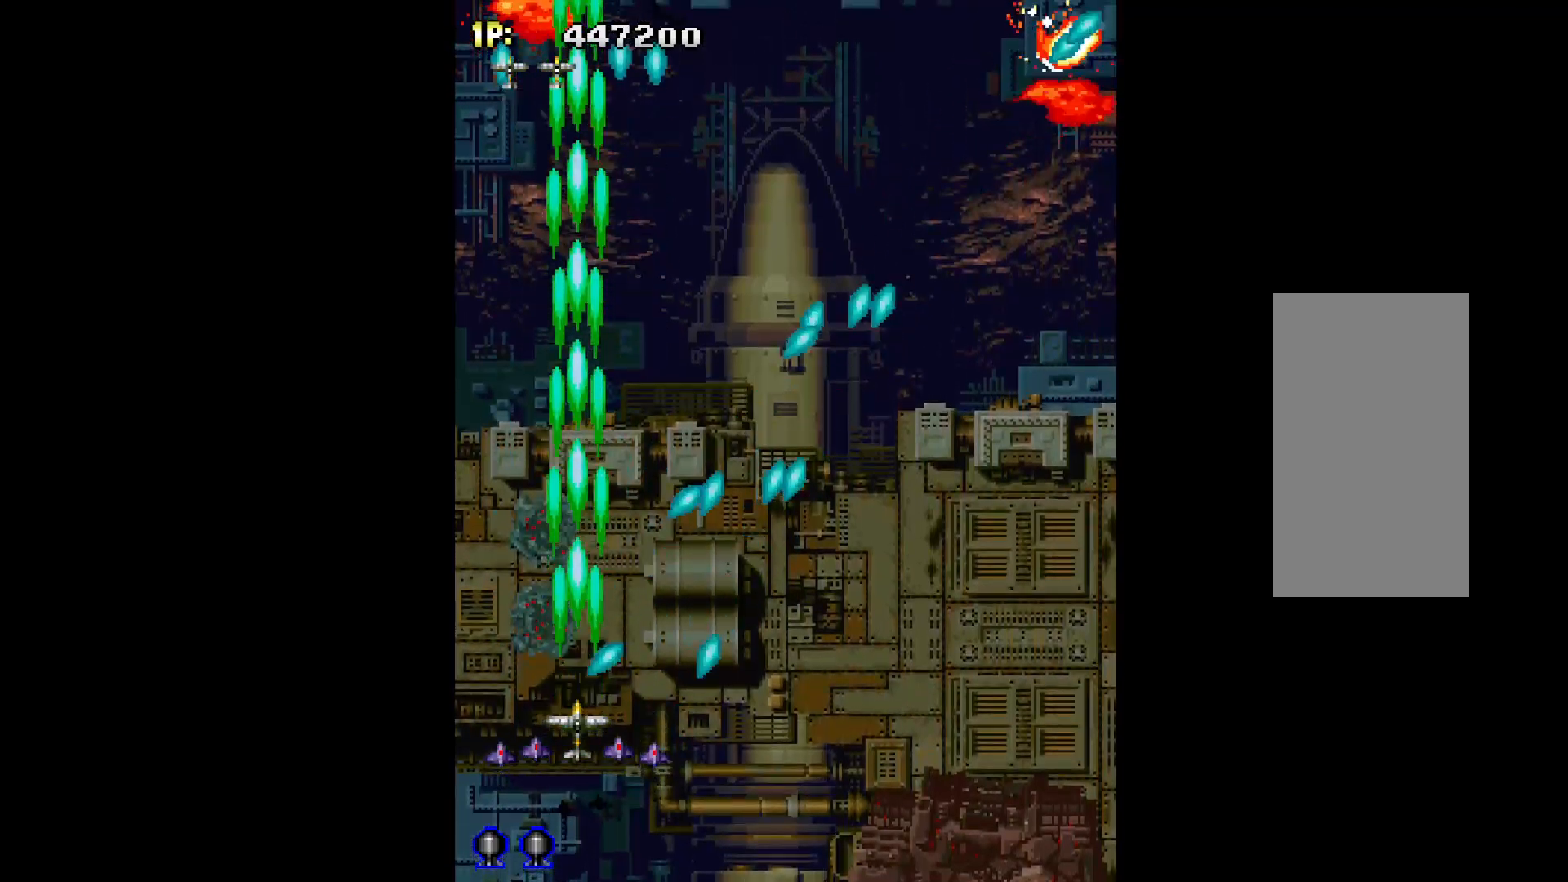
Gameplay with keyboard; each line is a JSON object with the keys held at the frame after it. "events" lists presses ("down") and releases ("up") of "c", "d", "down", "left", "q", "right", "s", "shift", "space", "up", "w" and "x" between this image and that frame as [ms after this image, input, new state], when the widget could be followed in between. No other keys are recorded. Mouse input is not recorded.
{"keys": ["q"], "events": []}
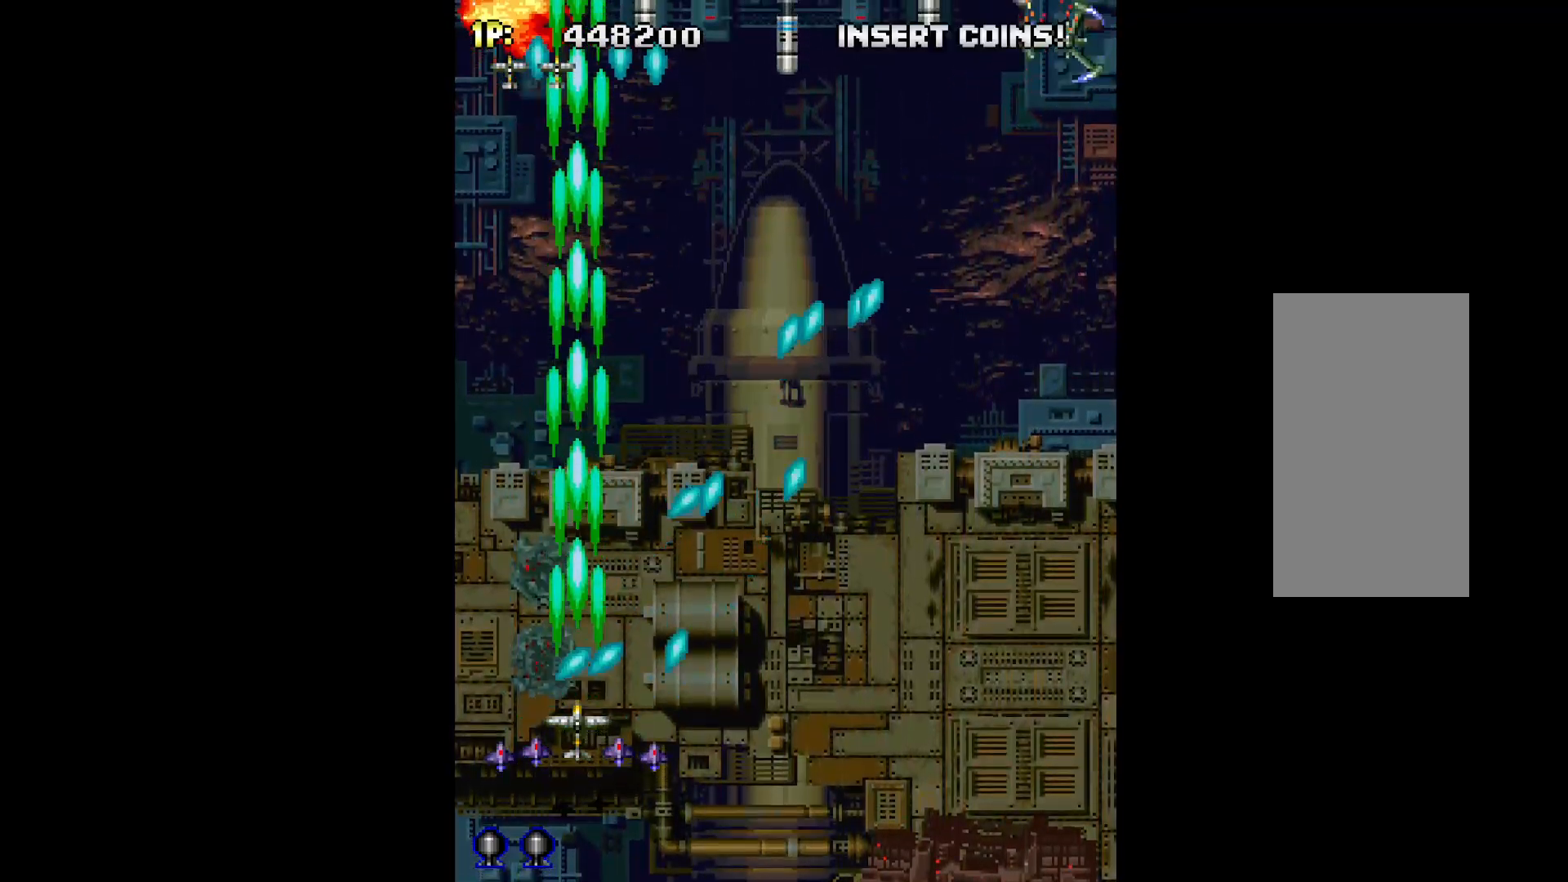
{"keys": ["q", "right"], "events": [[467, "right", "down"]]}
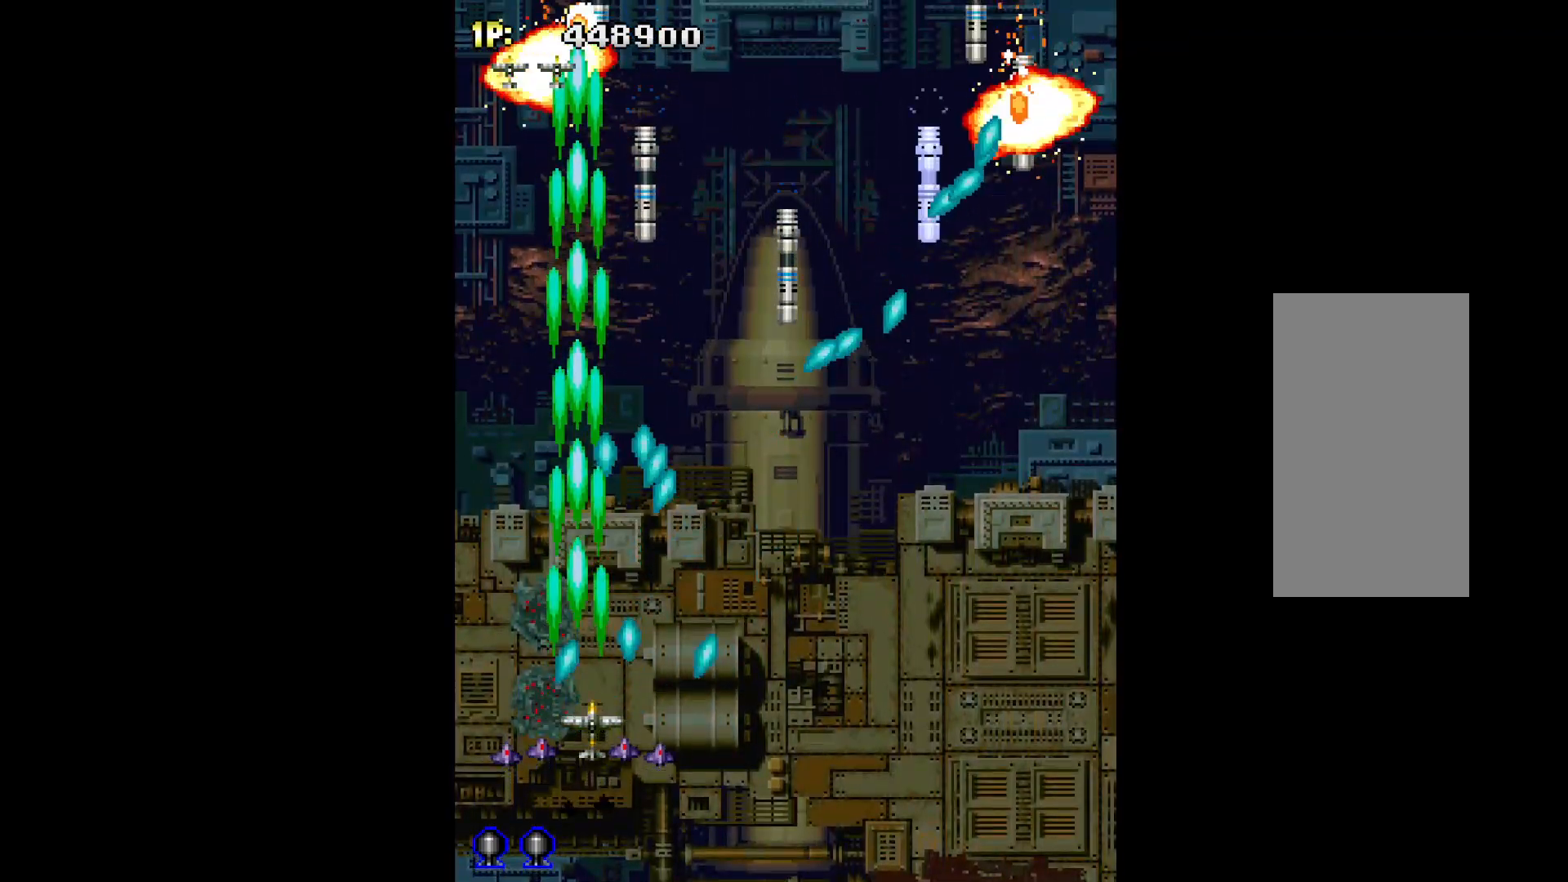
{"keys": ["left", "q"], "events": [[283, "down", "down"], [333, "right", "up"], [383, "left", "down"], [467, "down", "up"]]}
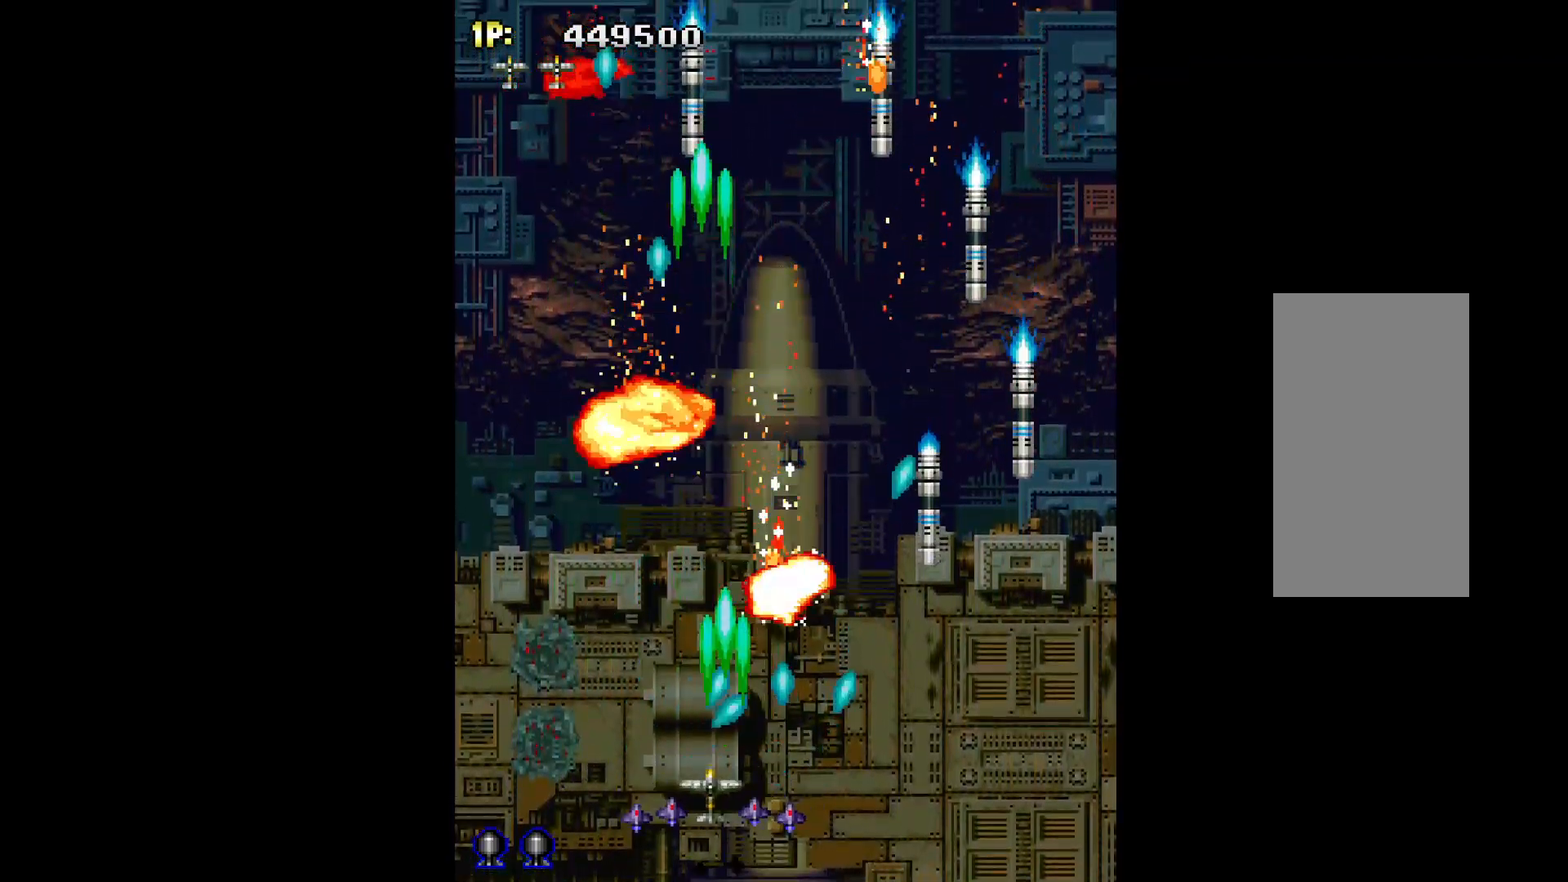
{"keys": ["q", "right"], "events": [[117, "right", "down"], [117, "up", "down"], [167, "left", "up"], [300, "up", "up"], [350, "right", "up"], [483, "right", "down"]]}
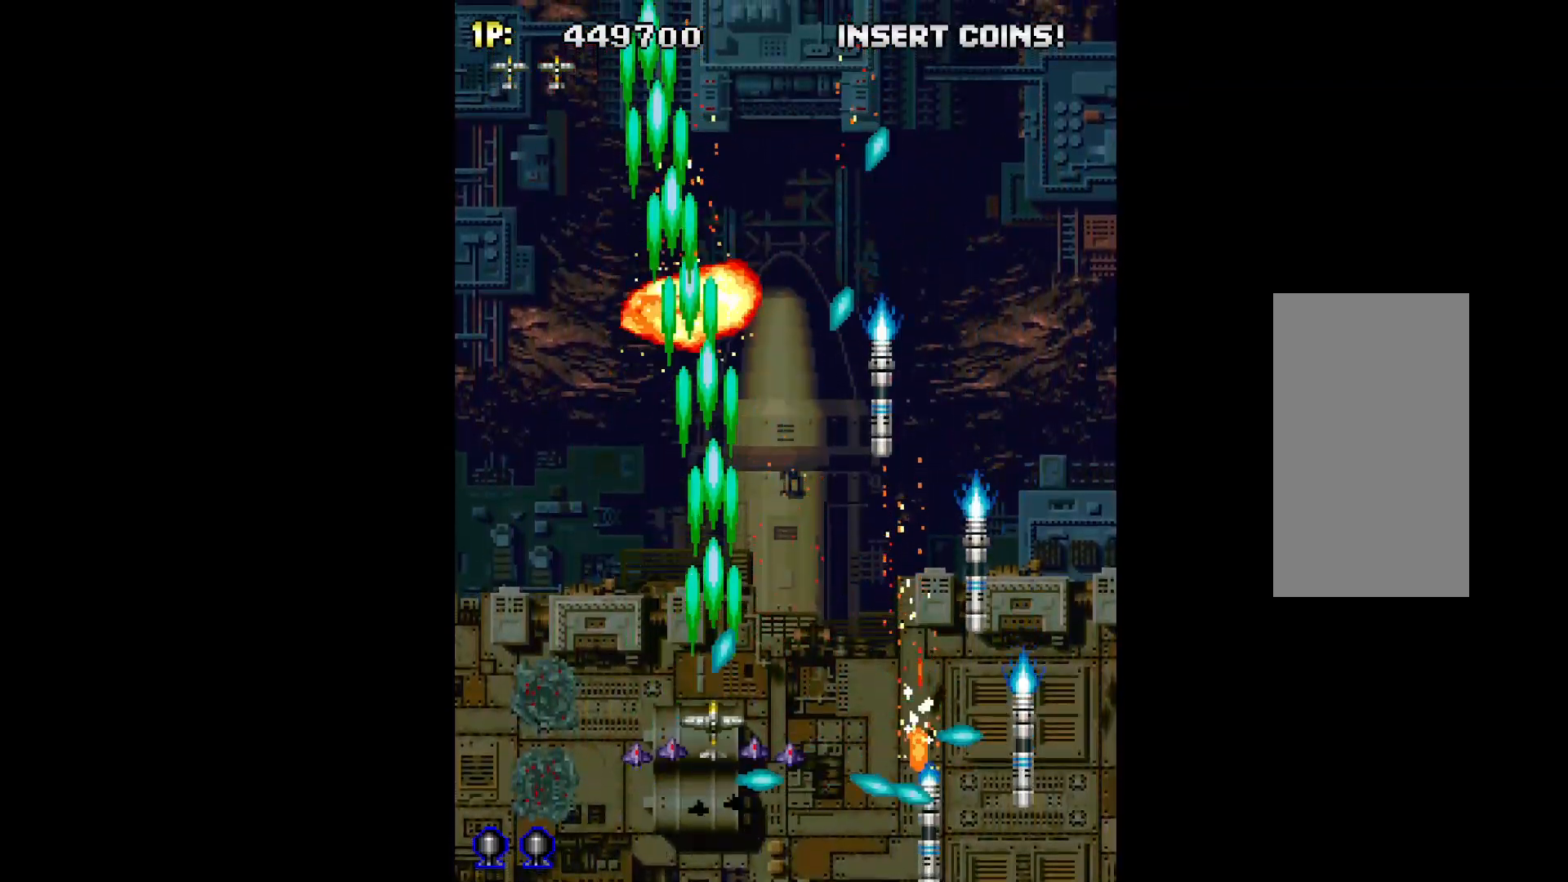
{"keys": ["q"], "events": [[83, "down", "down"], [267, "down", "up"], [317, "down", "down"], [317, "left", "down"], [367, "right", "up"], [500, "down", "up"], [500, "left", "up"]]}
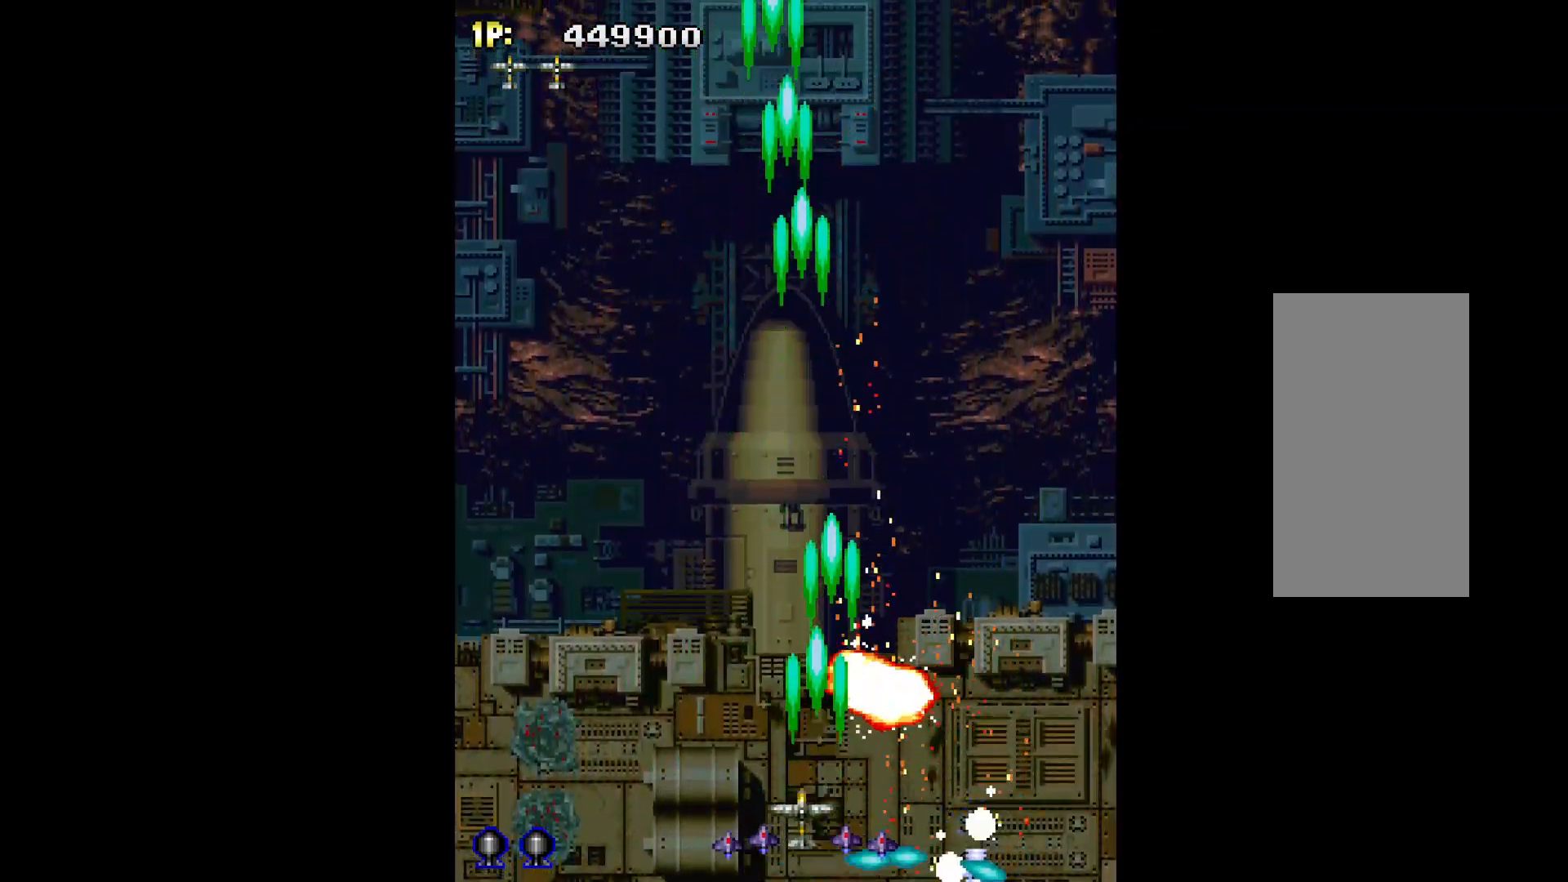
{"keys": ["left", "q"], "events": [[200, "up", "down"], [283, "left", "down"], [383, "up", "up"]]}
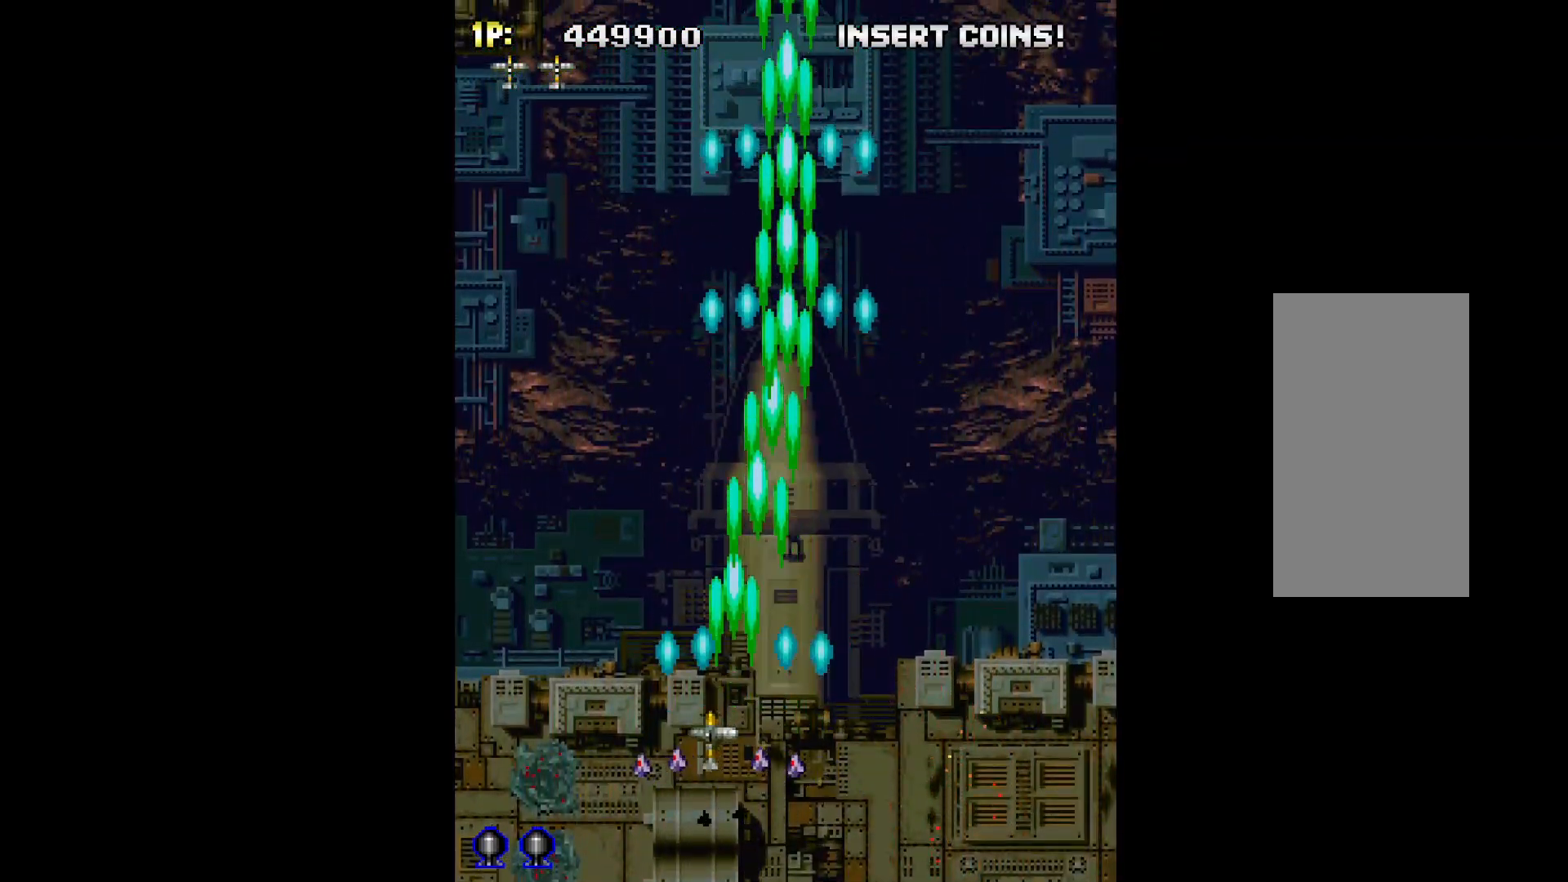
{"keys": ["q"], "events": [[117, "left", "up"]]}
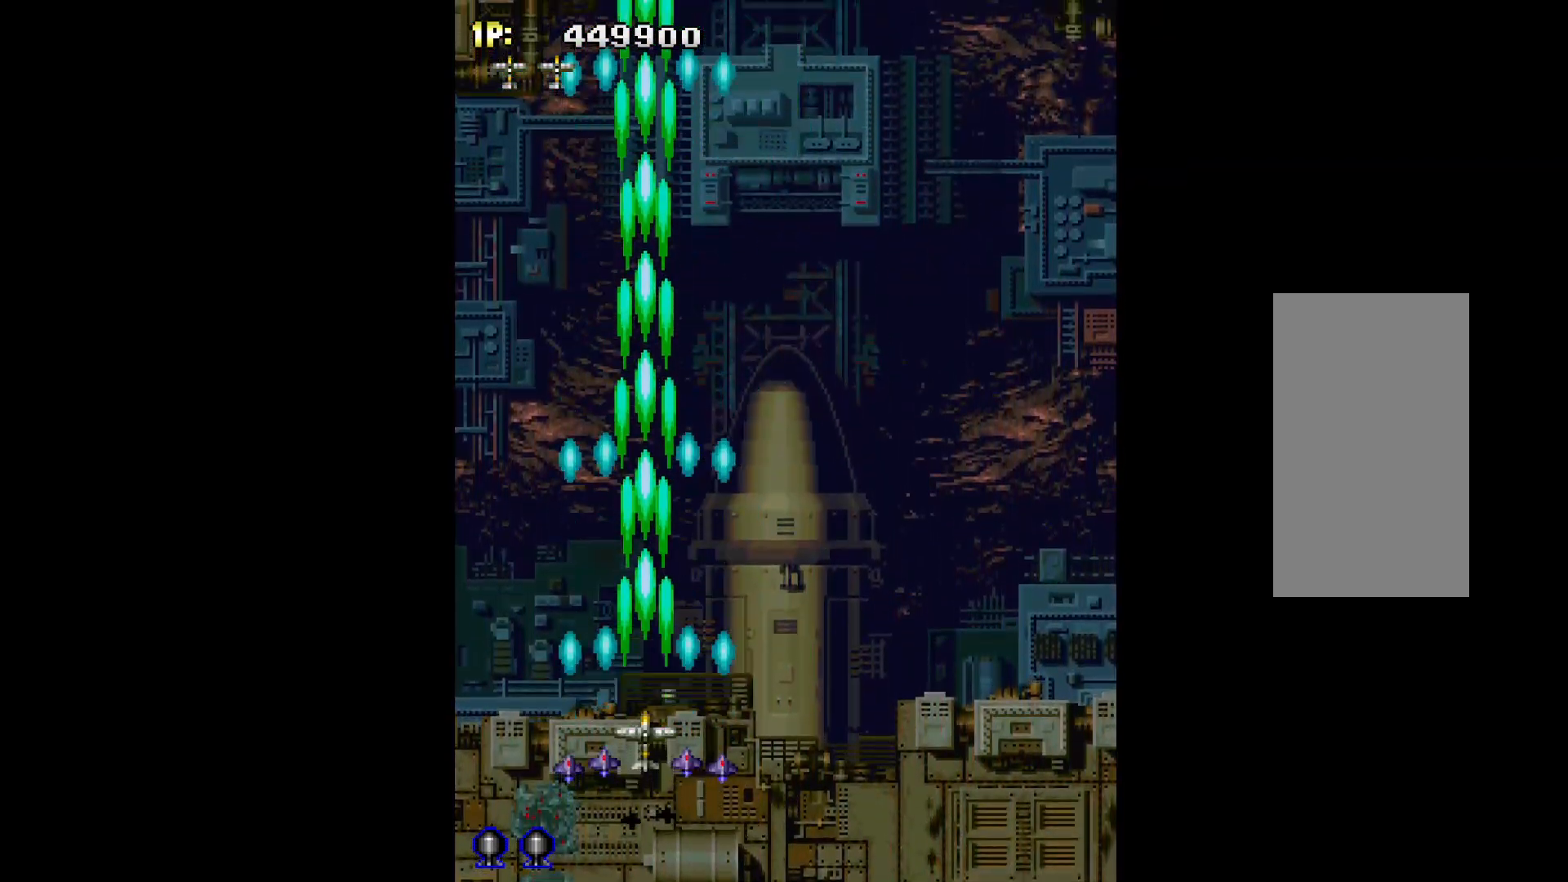
{"keys": ["q"], "events": []}
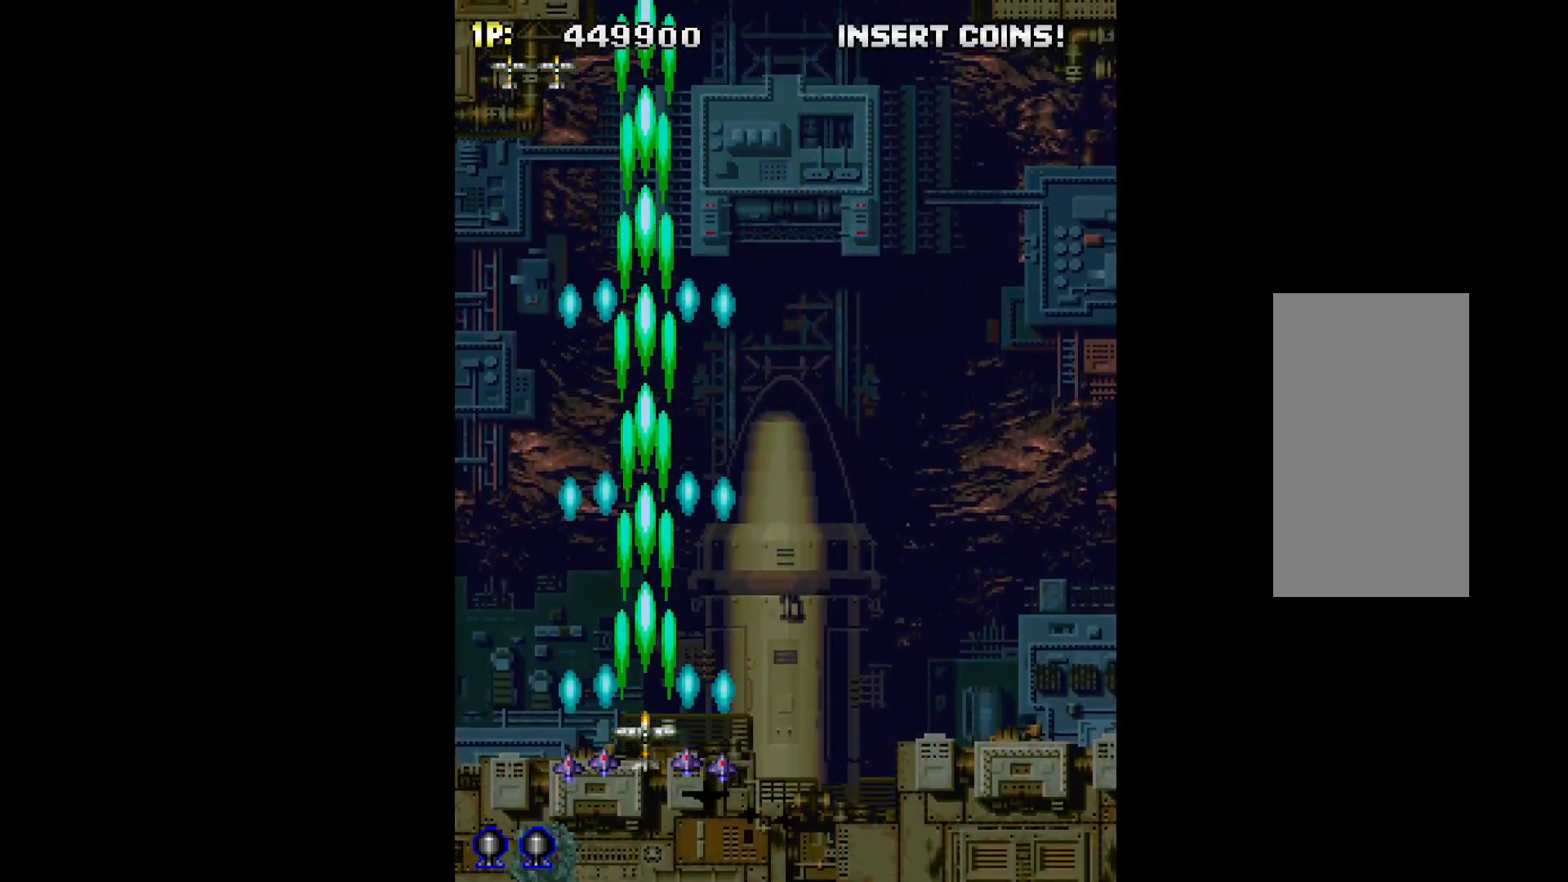
{"keys": ["q"], "events": []}
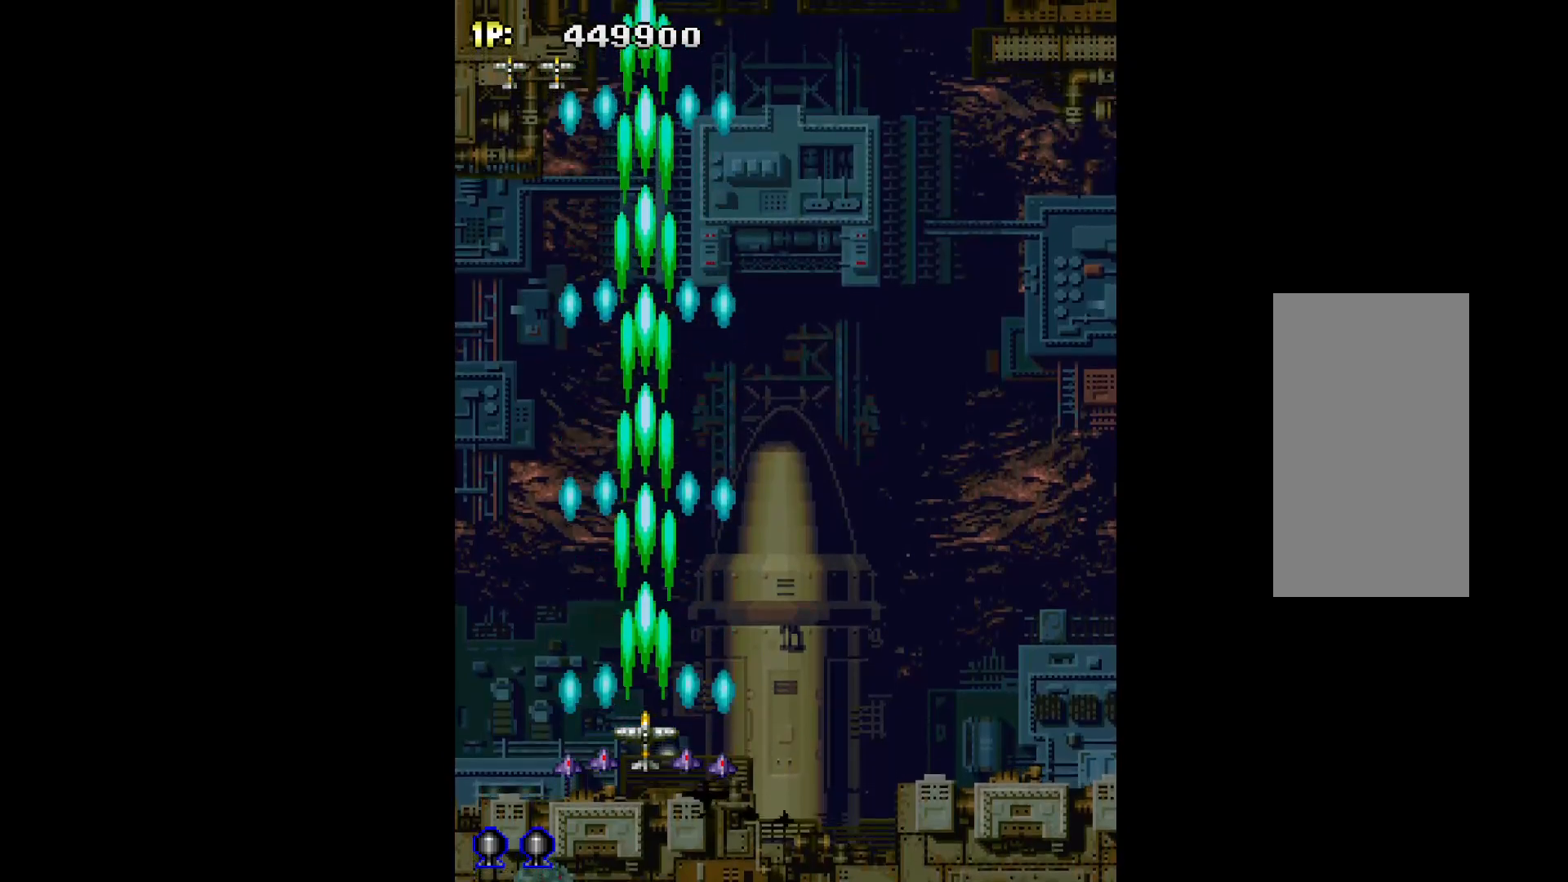
{"keys": ["q"], "events": []}
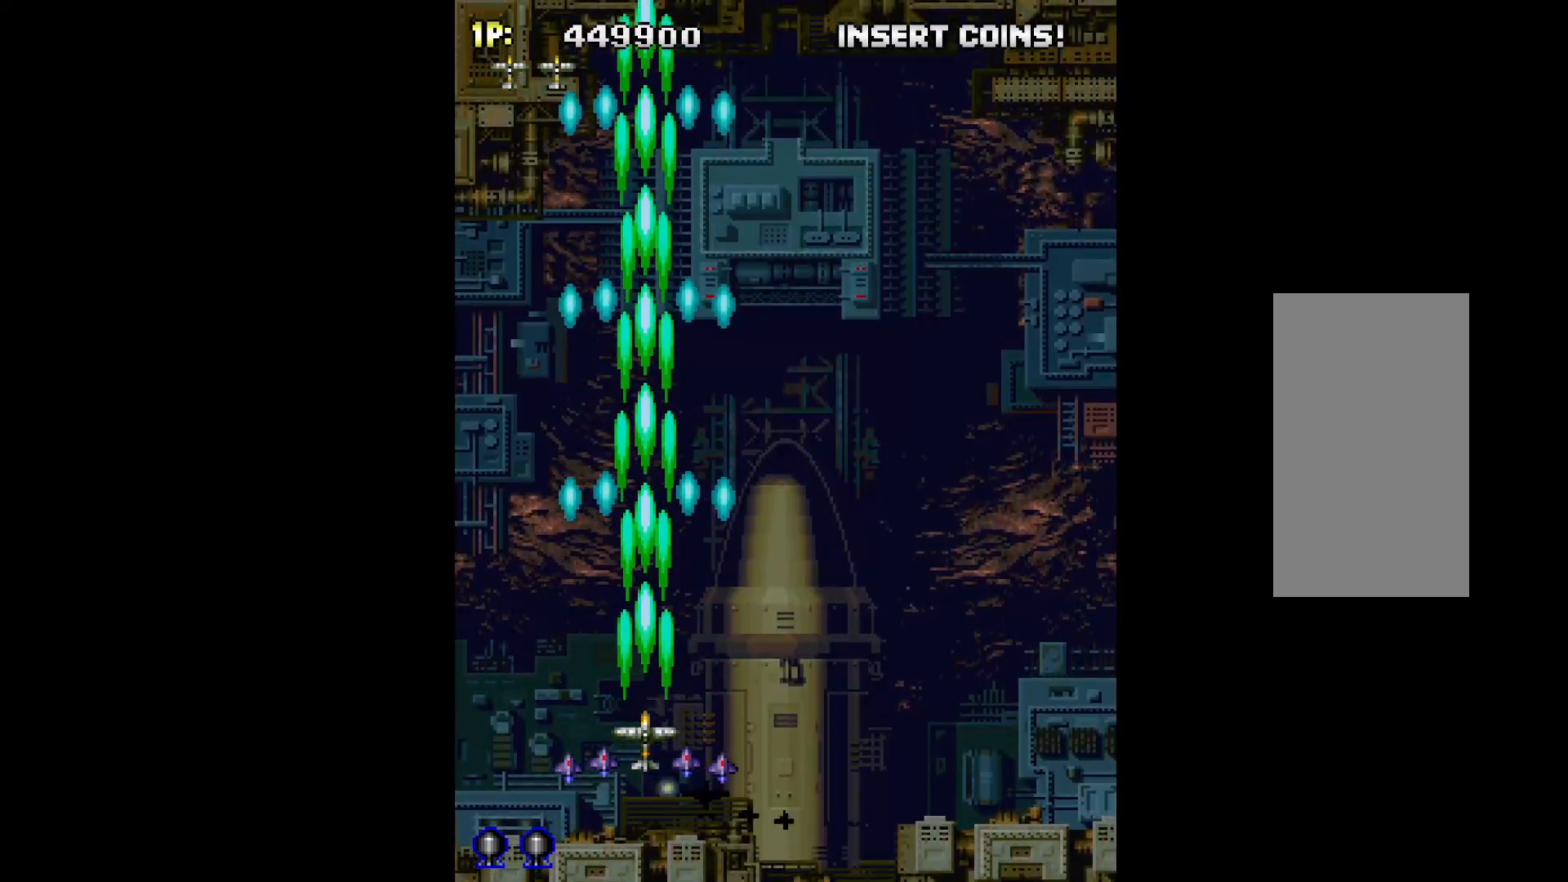
{"keys": ["q", "right", "up", "w"], "events": [[367, "w", "down"], [400, "right", "down"], [450, "up", "down"]]}
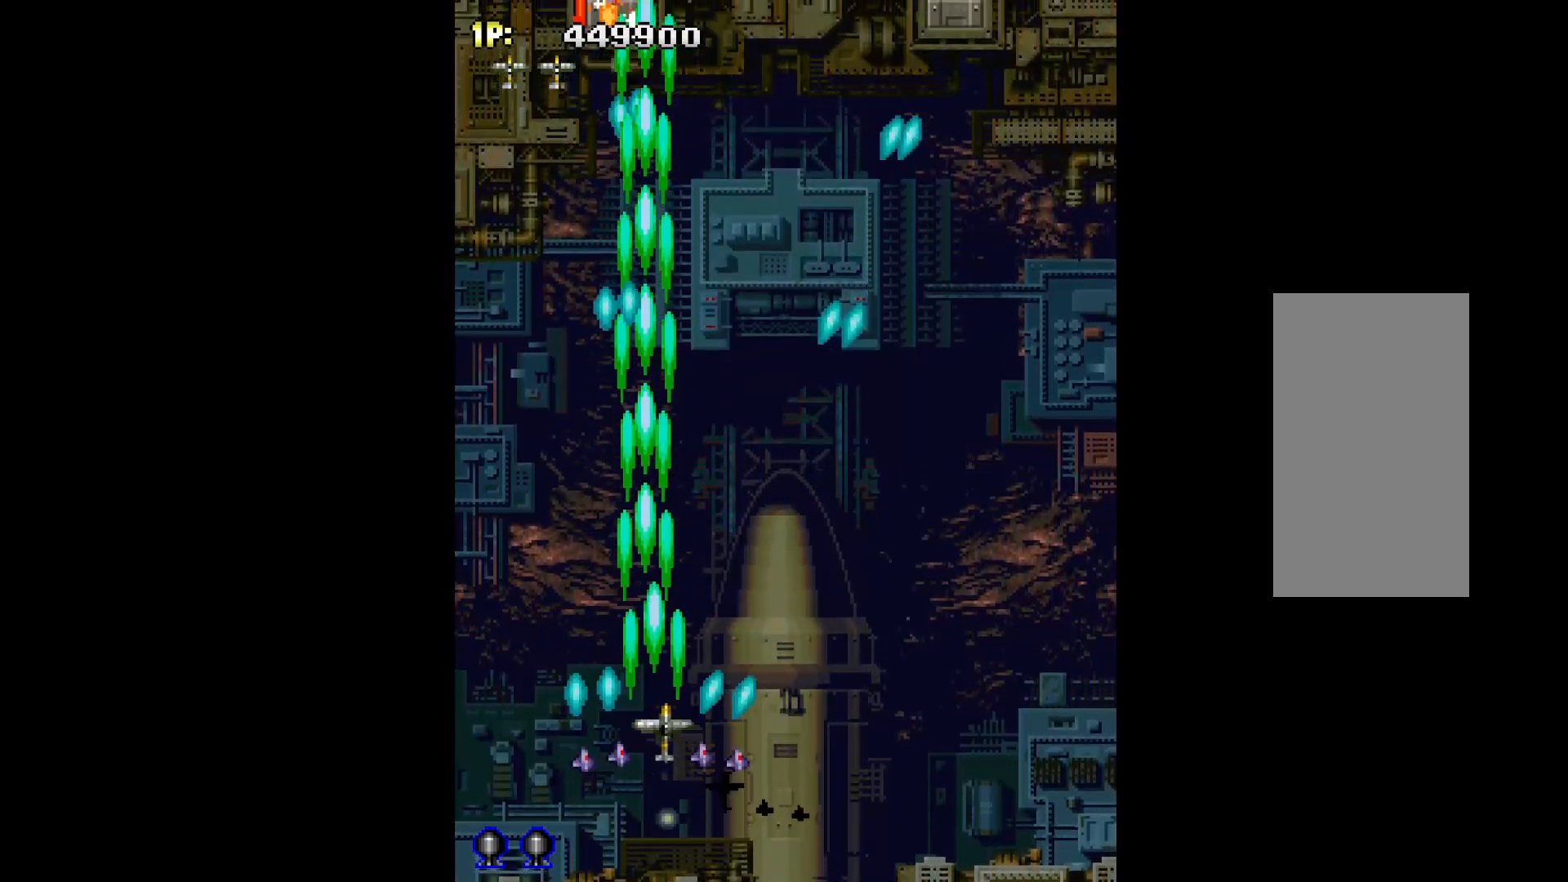
{"keys": ["down", "left", "q", "w"], "events": [[50, "right", "up"], [133, "up", "up"], [367, "down", "down"], [367, "left", "down"]]}
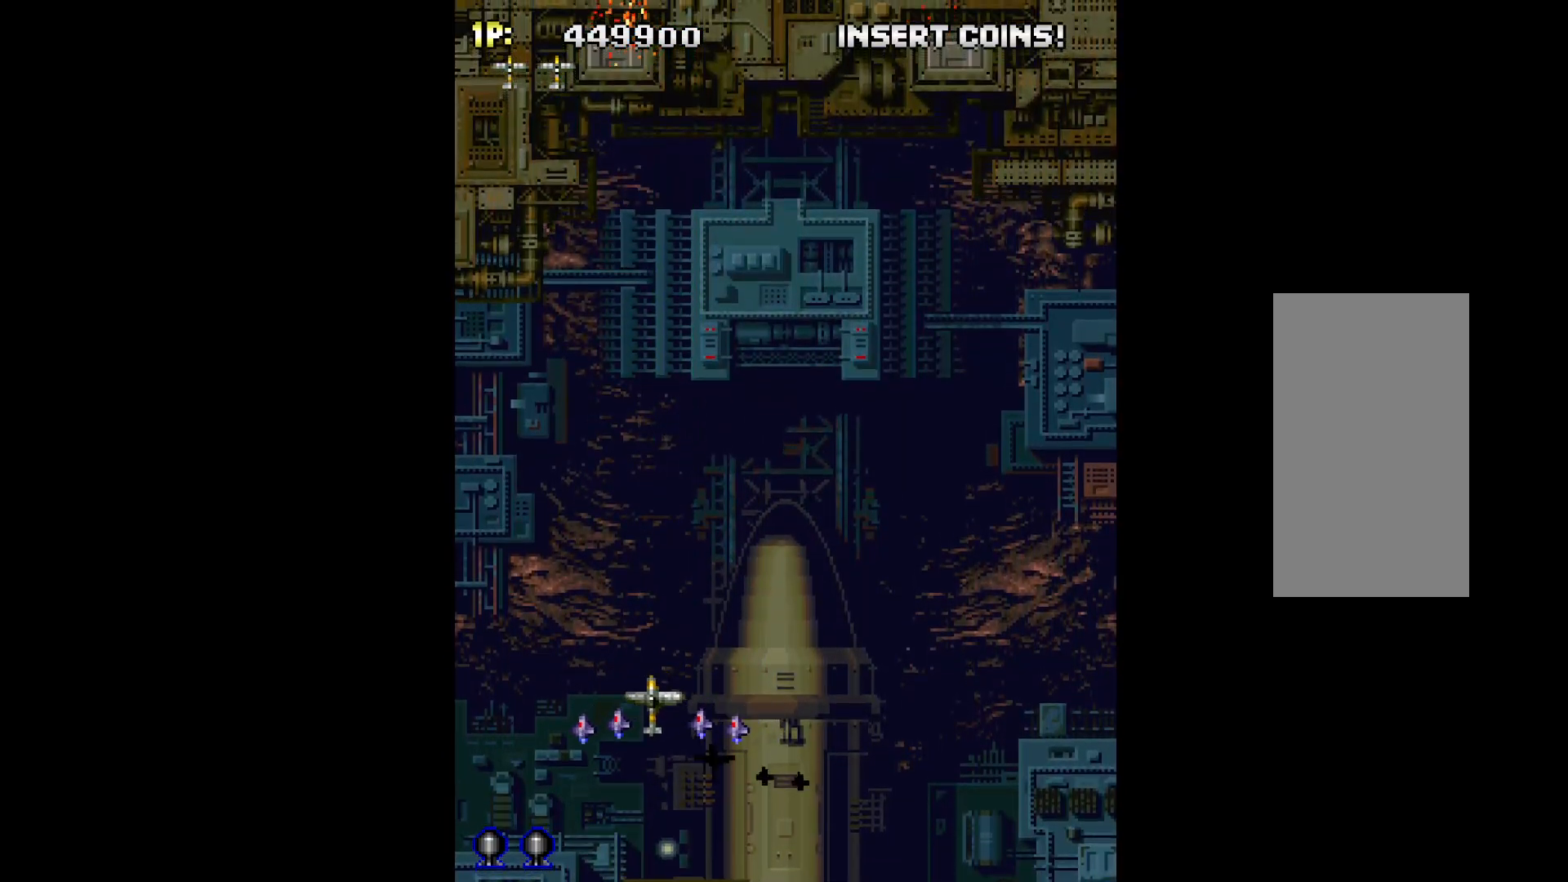
{"keys": ["q", "right"], "events": [[17, "down", "up"], [17, "left", "up"], [333, "left", "down"], [383, "left", "up"], [383, "w", "up"], [483, "right", "down"]]}
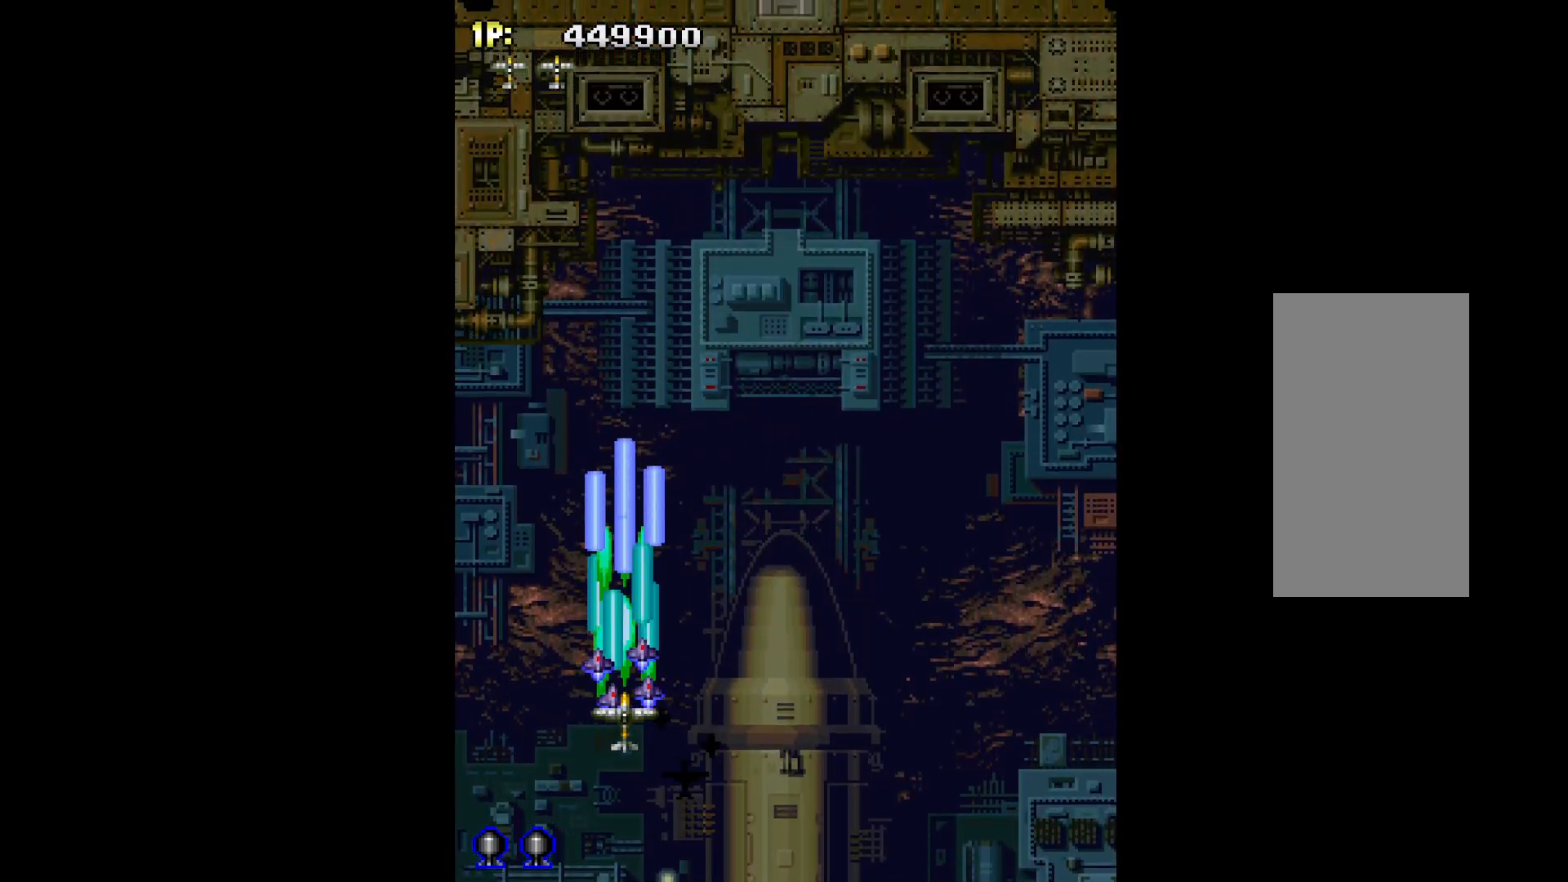
{"keys": ["q", "right"], "events": [[33, "down", "down"], [117, "down", "up"]]}
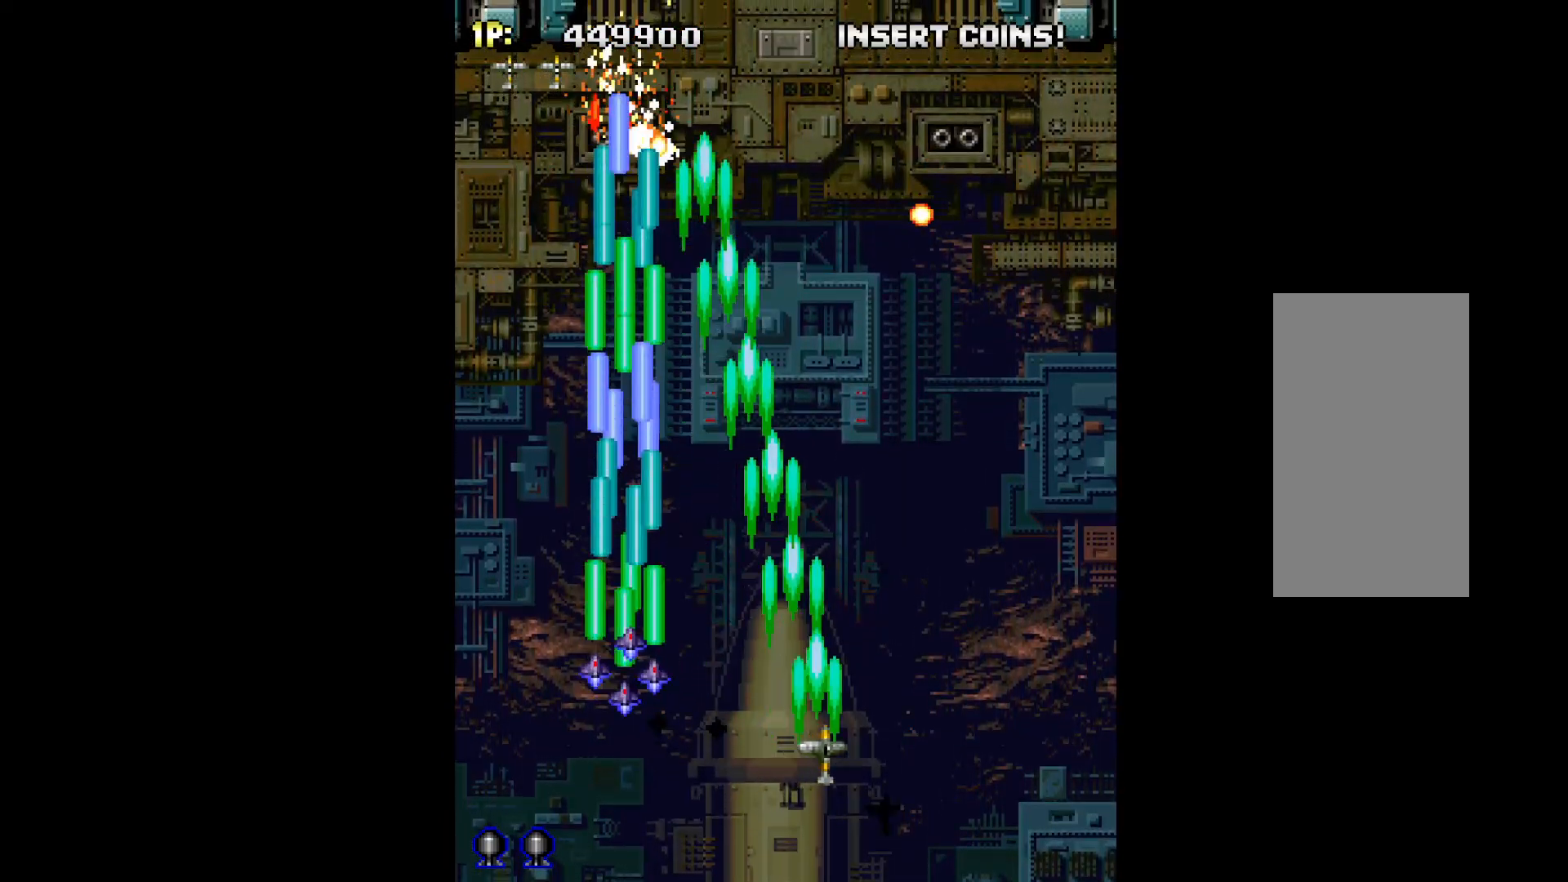
{"keys": ["q"], "events": [[183, "up", "down"], [233, "up", "up"], [317, "down", "down"], [317, "right", "up"], [417, "down", "up"]]}
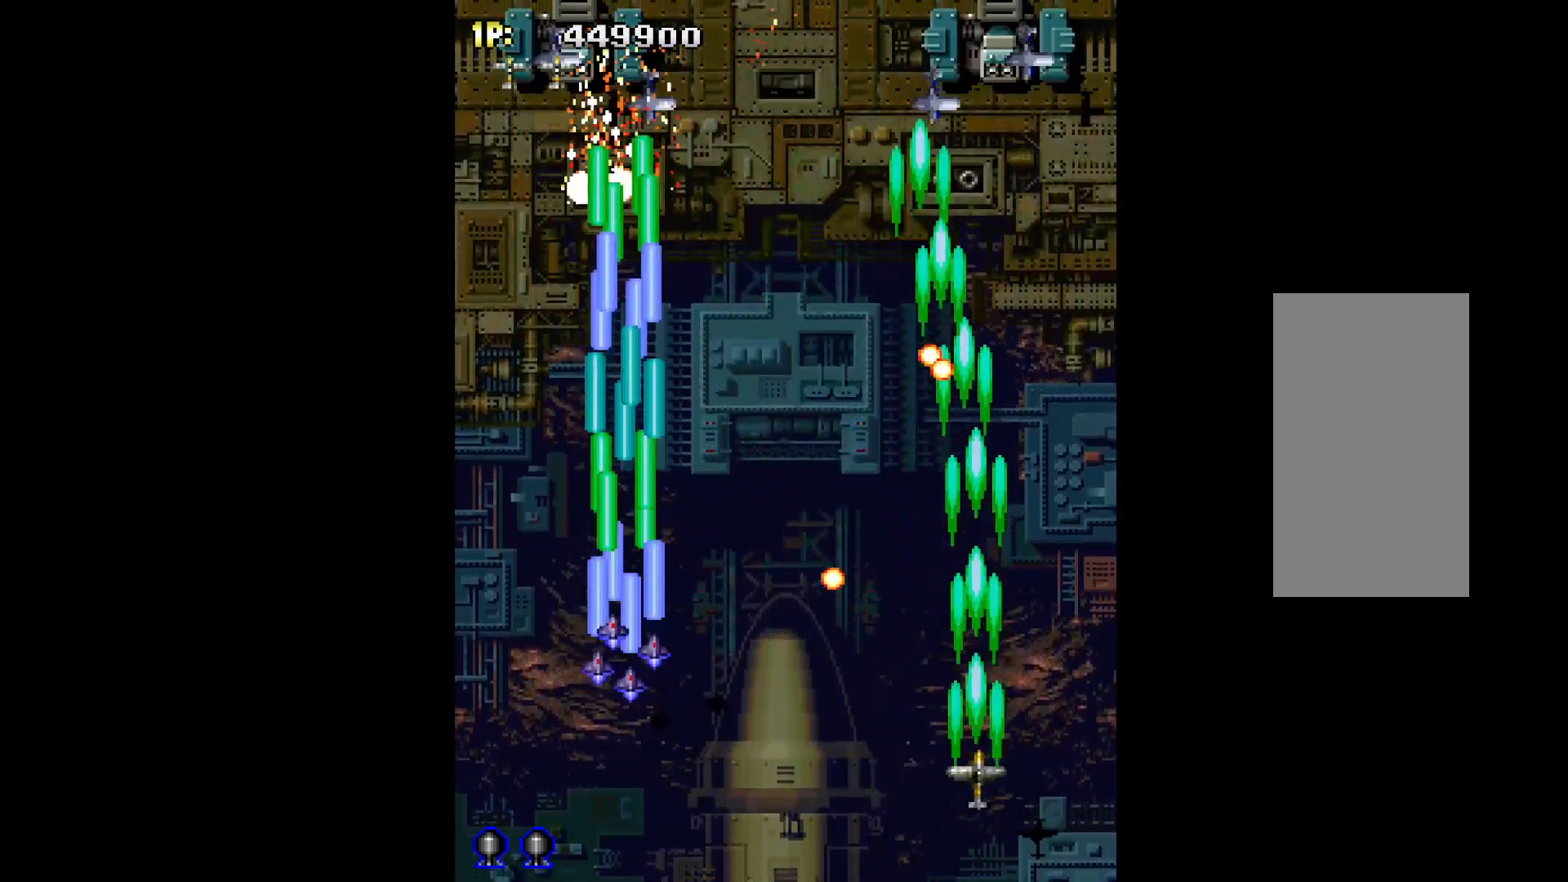
{"keys": ["q", "up"], "events": [[200, "right", "down"], [250, "down", "down"], [300, "right", "up"], [333, "down", "up"], [433, "right", "down"], [433, "up", "down"], [483, "right", "up"]]}
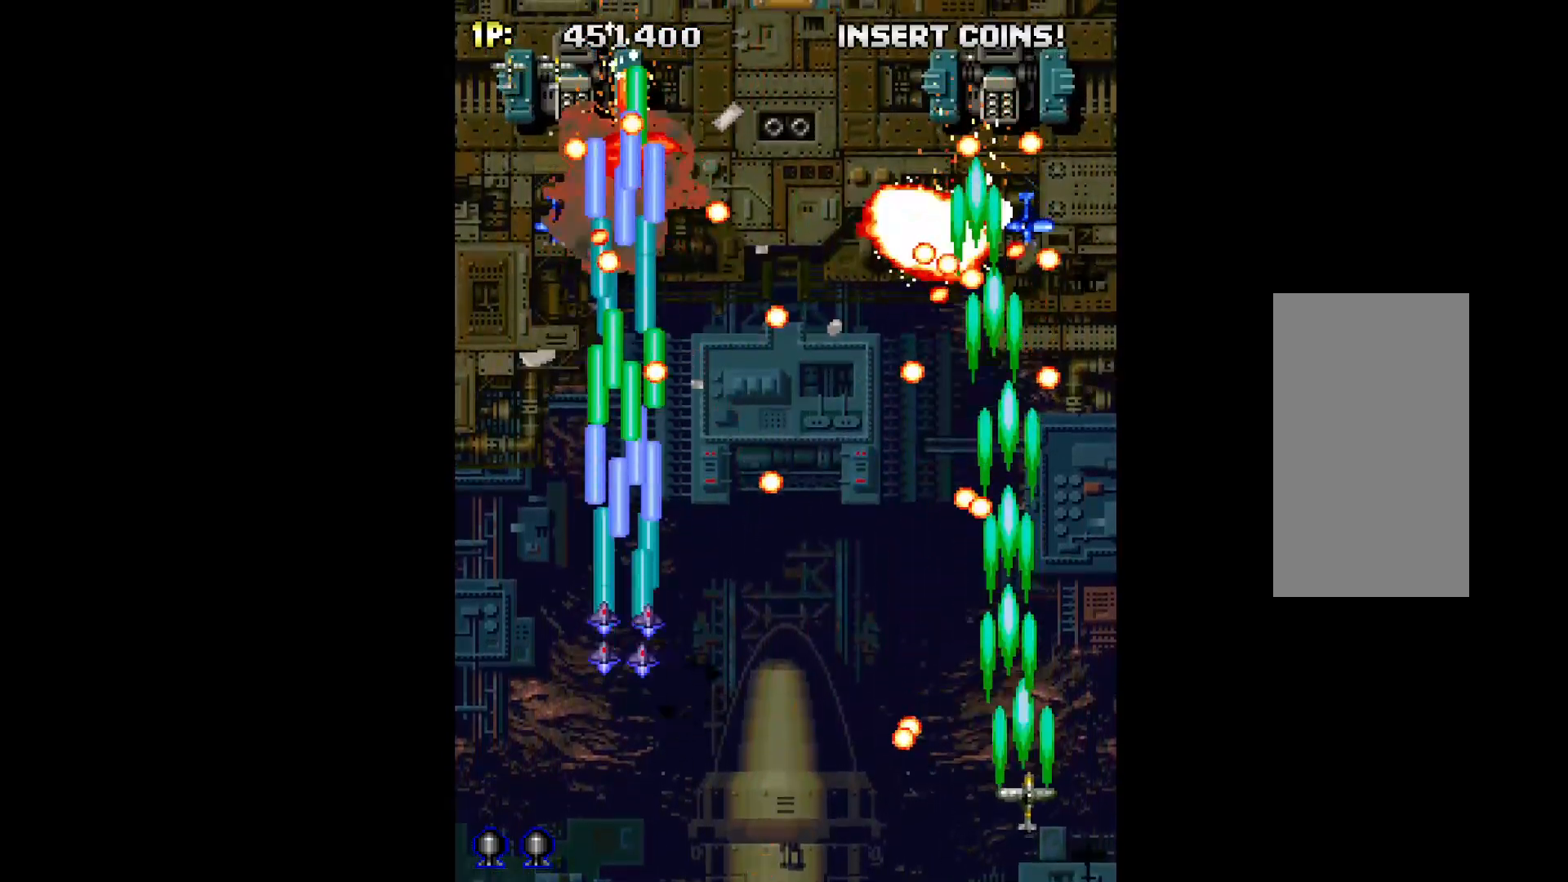
{"keys": ["q", "right"], "events": [[33, "left", "down"], [67, "up", "up"], [117, "down", "down"], [400, "down", "up"], [450, "left", "up"], [500, "right", "down"]]}
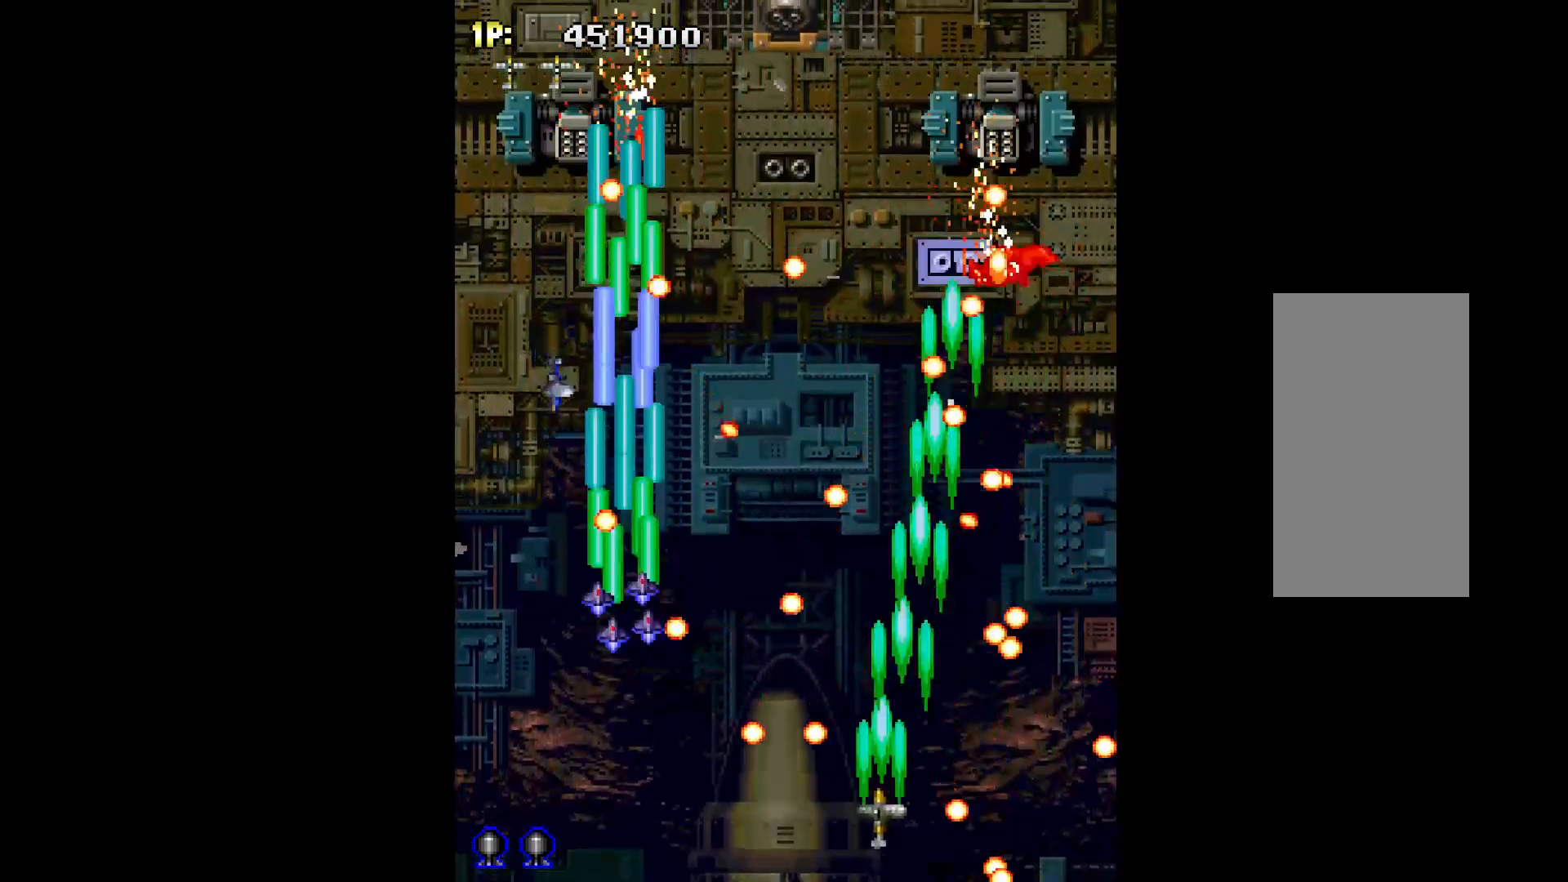
{"keys": ["left", "q"], "events": [[83, "right", "up"], [133, "left", "down"], [283, "left", "up"], [417, "left", "down"]]}
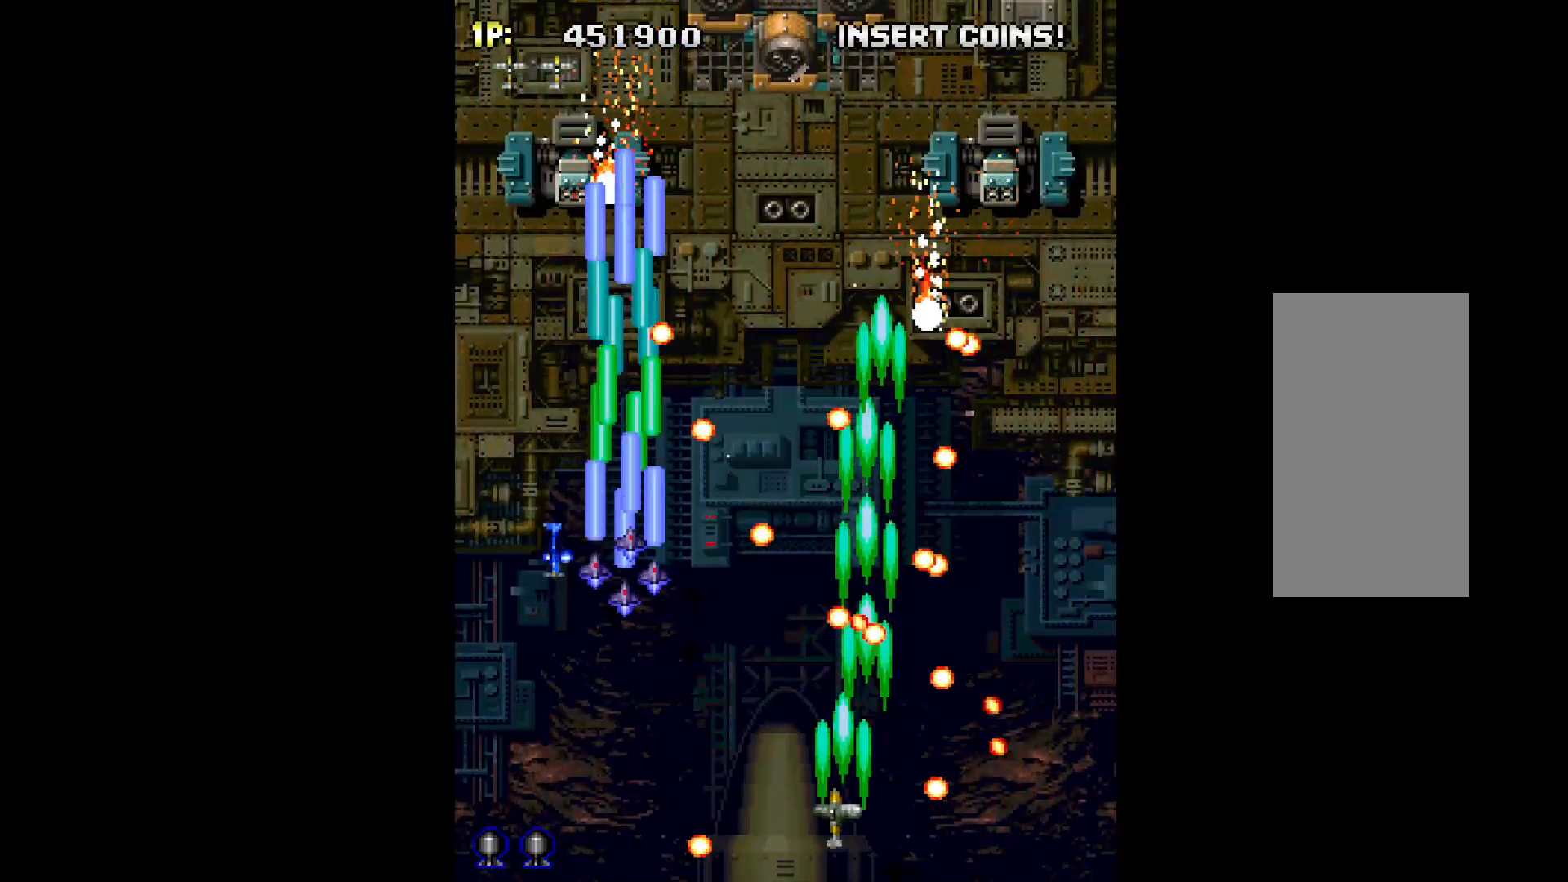
{"keys": ["left", "q"], "events": [[50, "left", "up"], [150, "left", "down"], [283, "left", "up"], [383, "left", "down"]]}
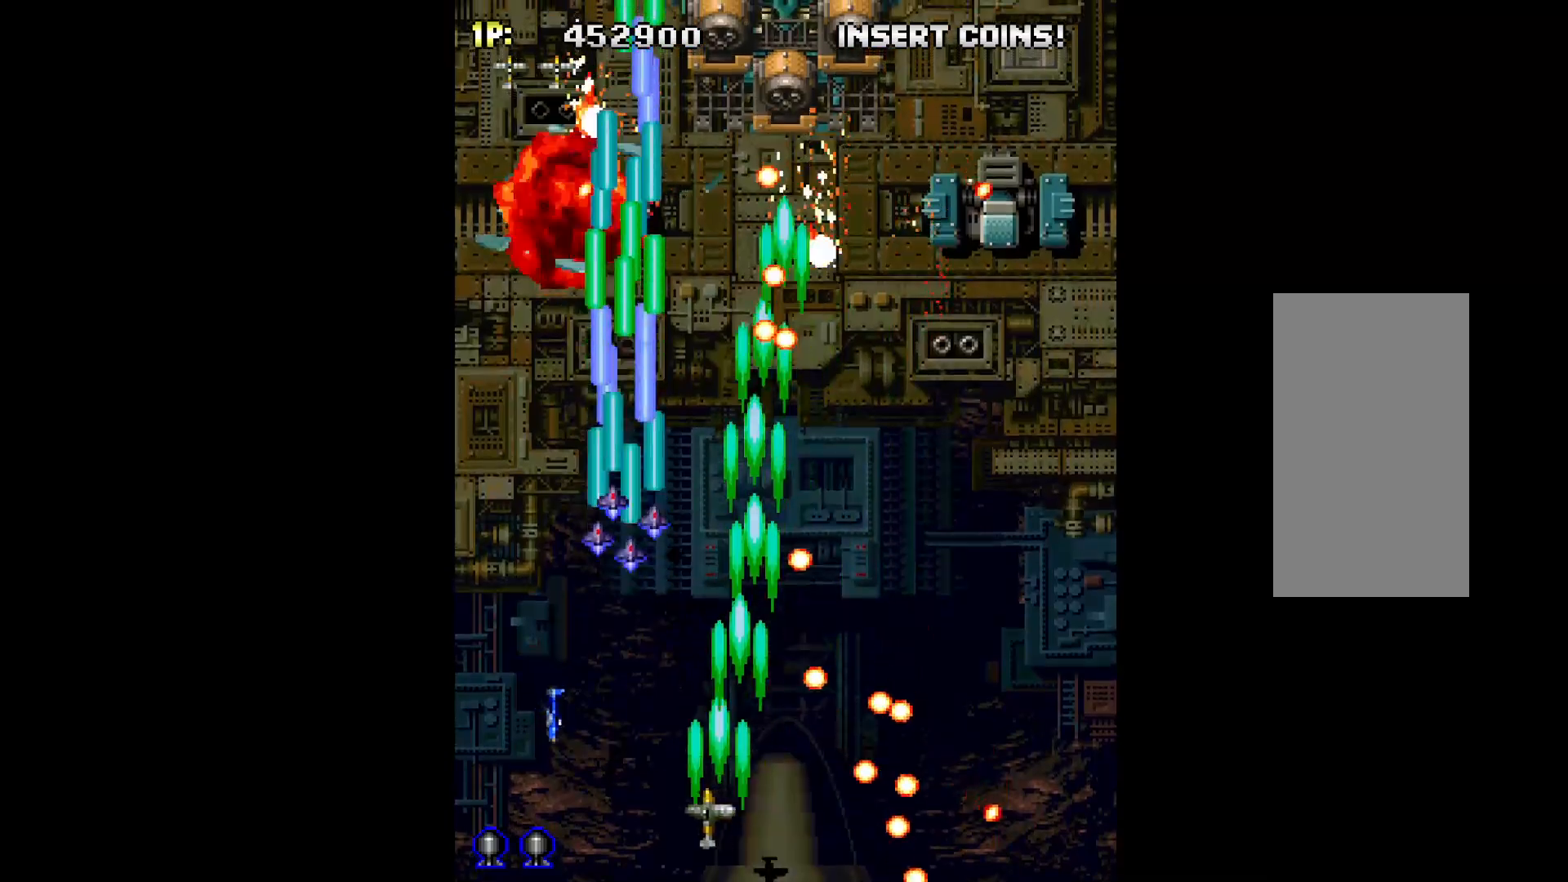
{"keys": ["left", "q", "up"], "events": [[67, "left", "up"], [217, "up", "down"], [300, "left", "down"], [350, "up", "up"], [500, "up", "down"]]}
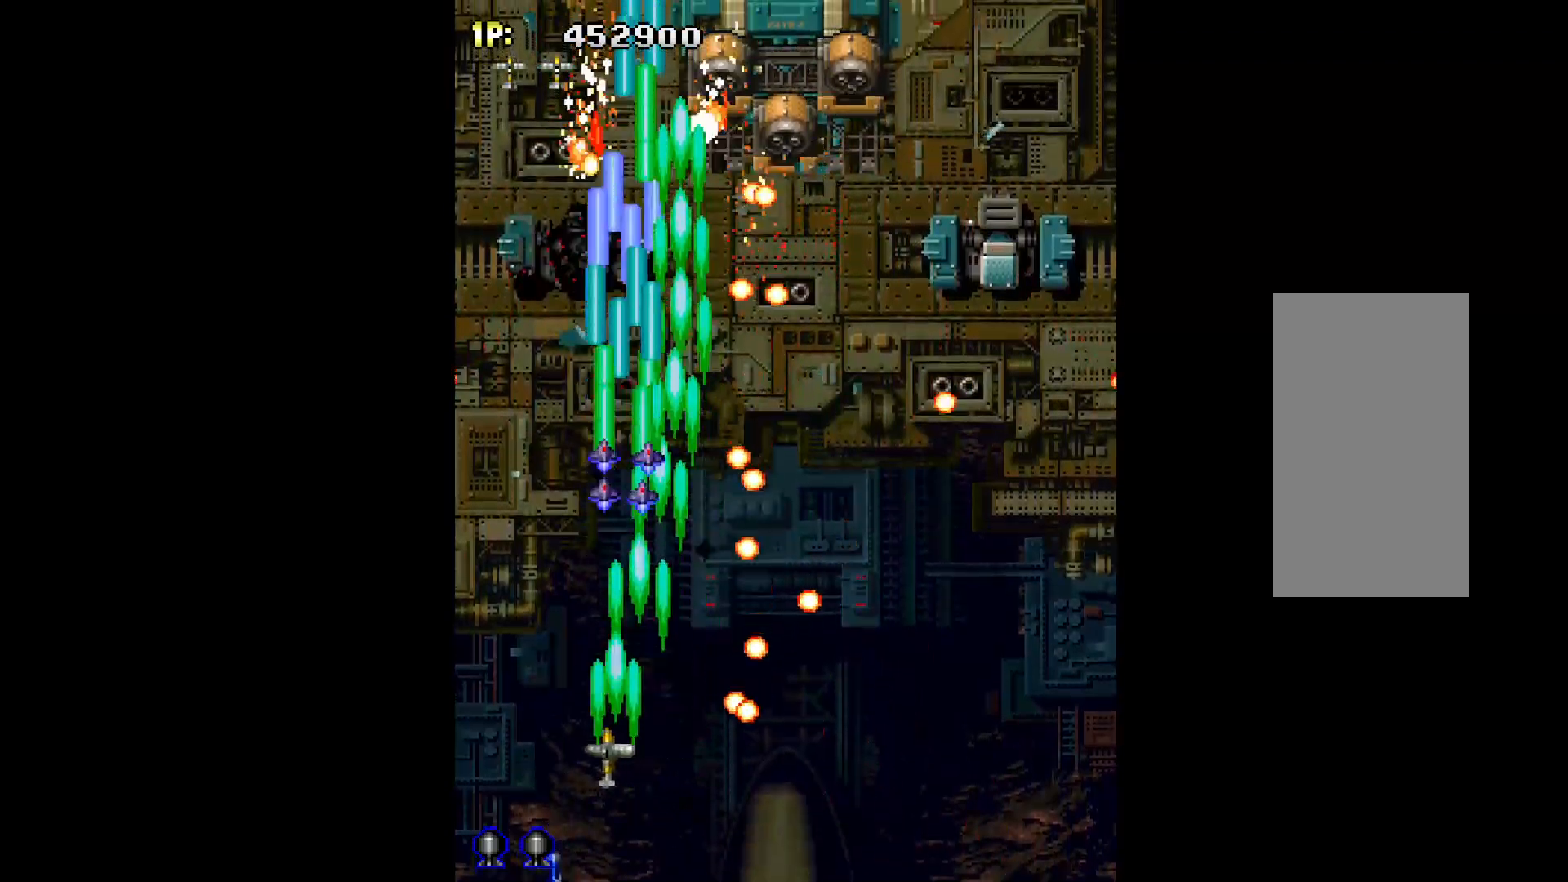
{"keys": ["q"], "events": [[83, "up", "up"], [133, "left", "up"], [367, "left", "down"], [467, "left", "up"]]}
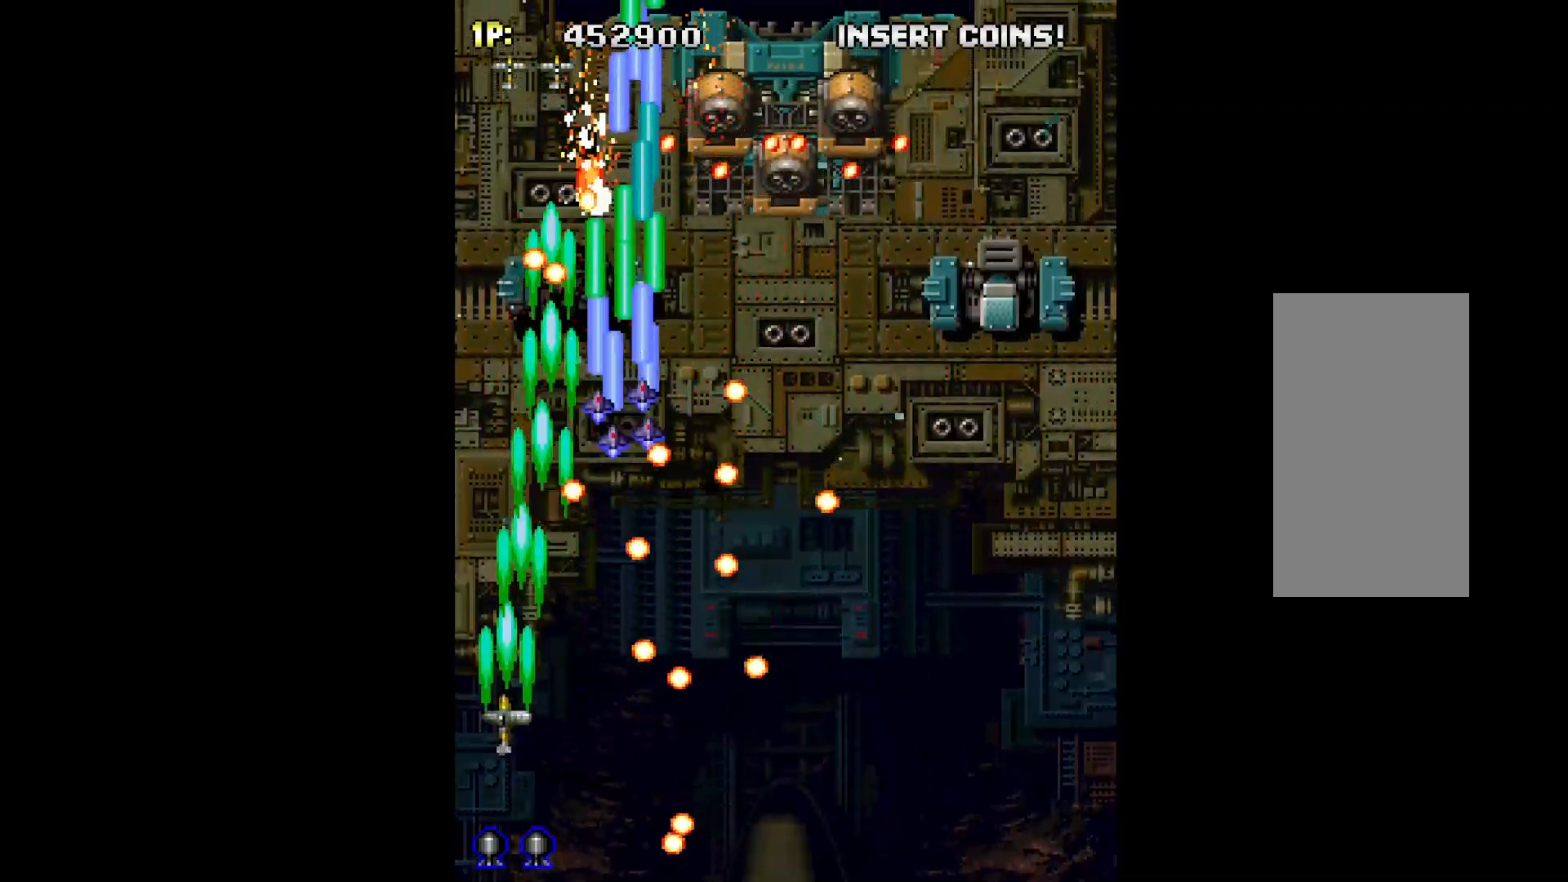
{"keys": ["q"], "events": [[100, "x", "down"], [200, "x", "up"]]}
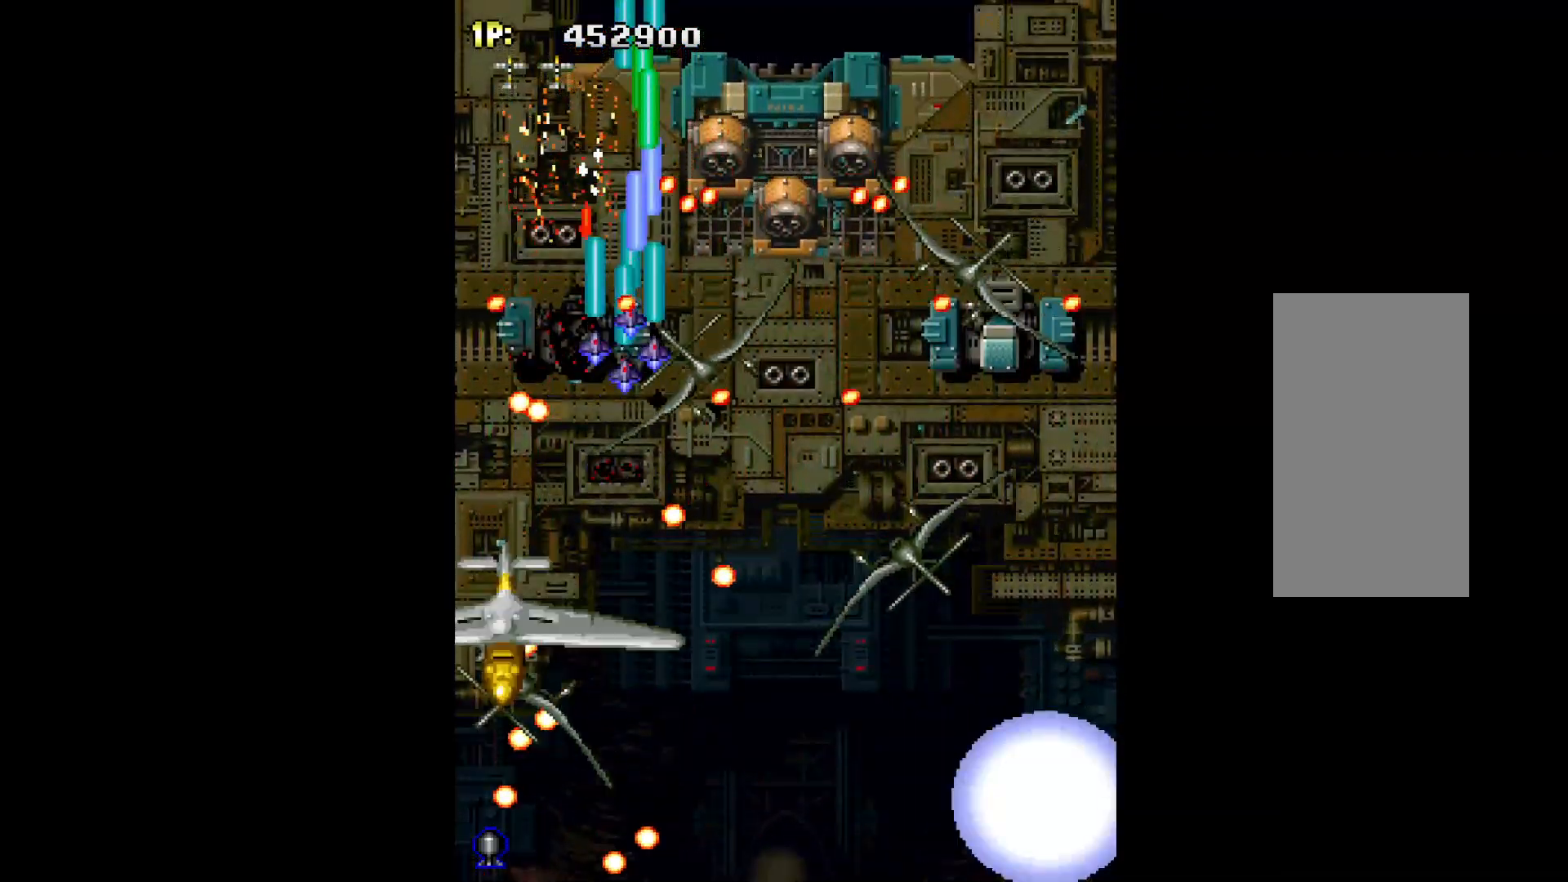
{"keys": ["q", "right"], "events": [[450, "right", "down"]]}
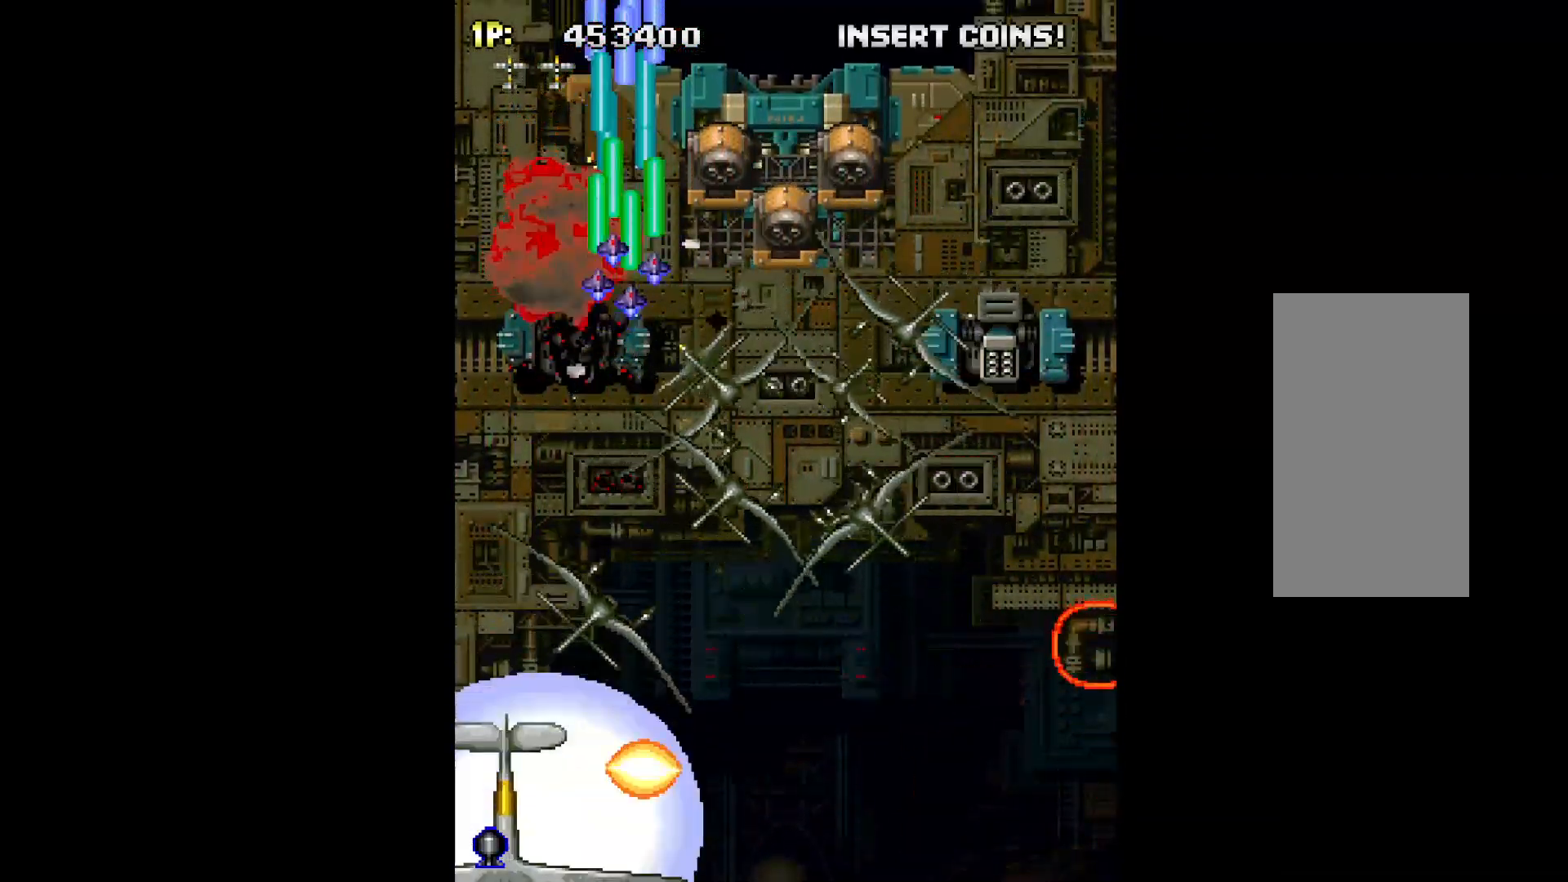
{"keys": ["q", "right"], "events": []}
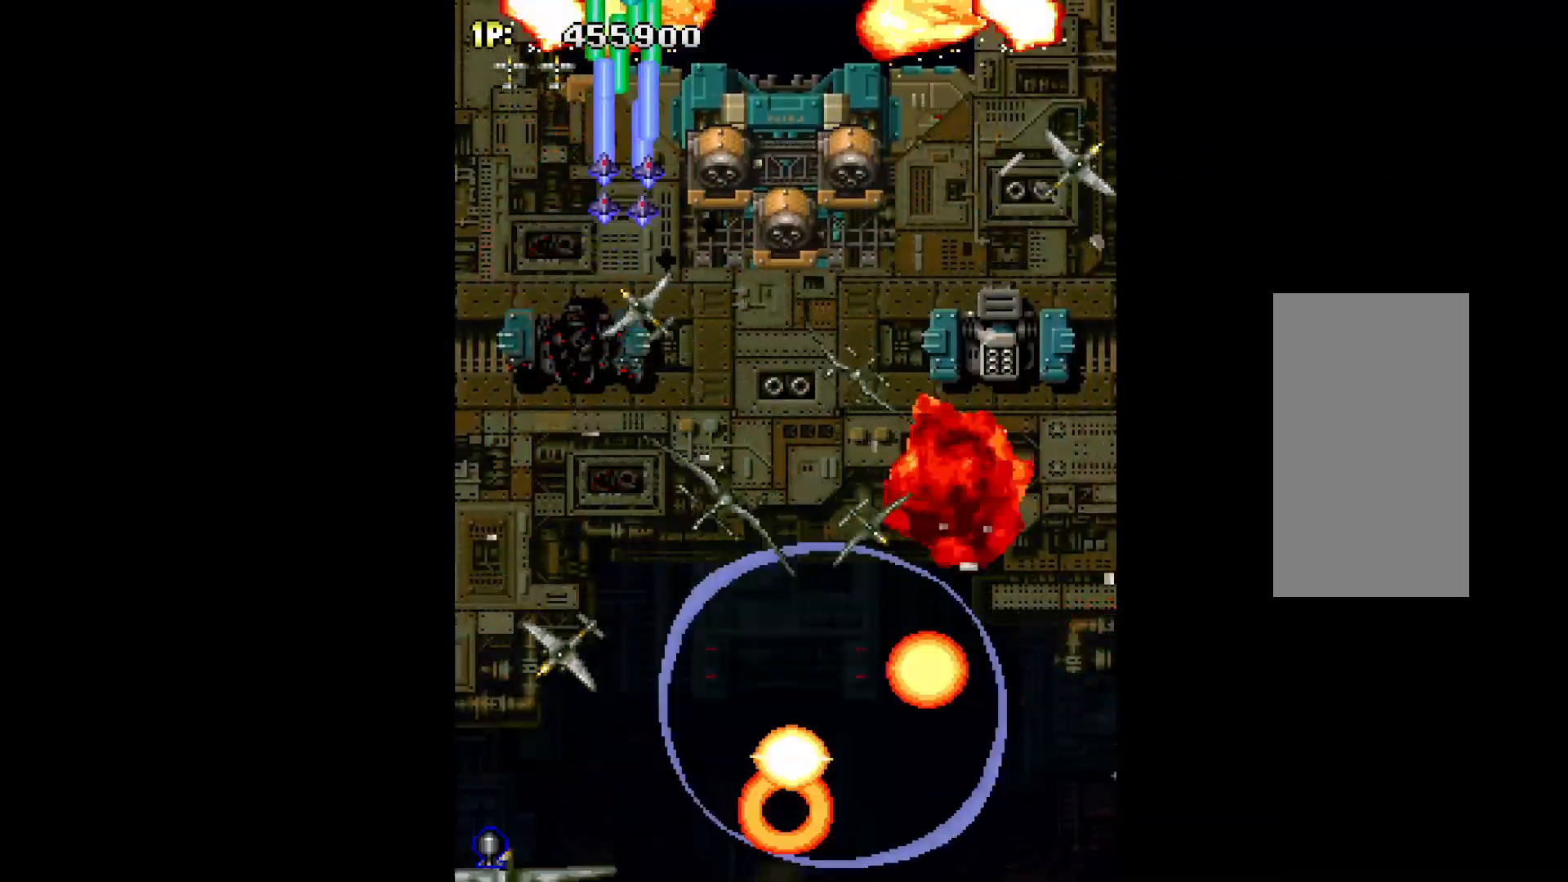
{"keys": ["down", "q", "right"], "events": [[383, "down", "down"]]}
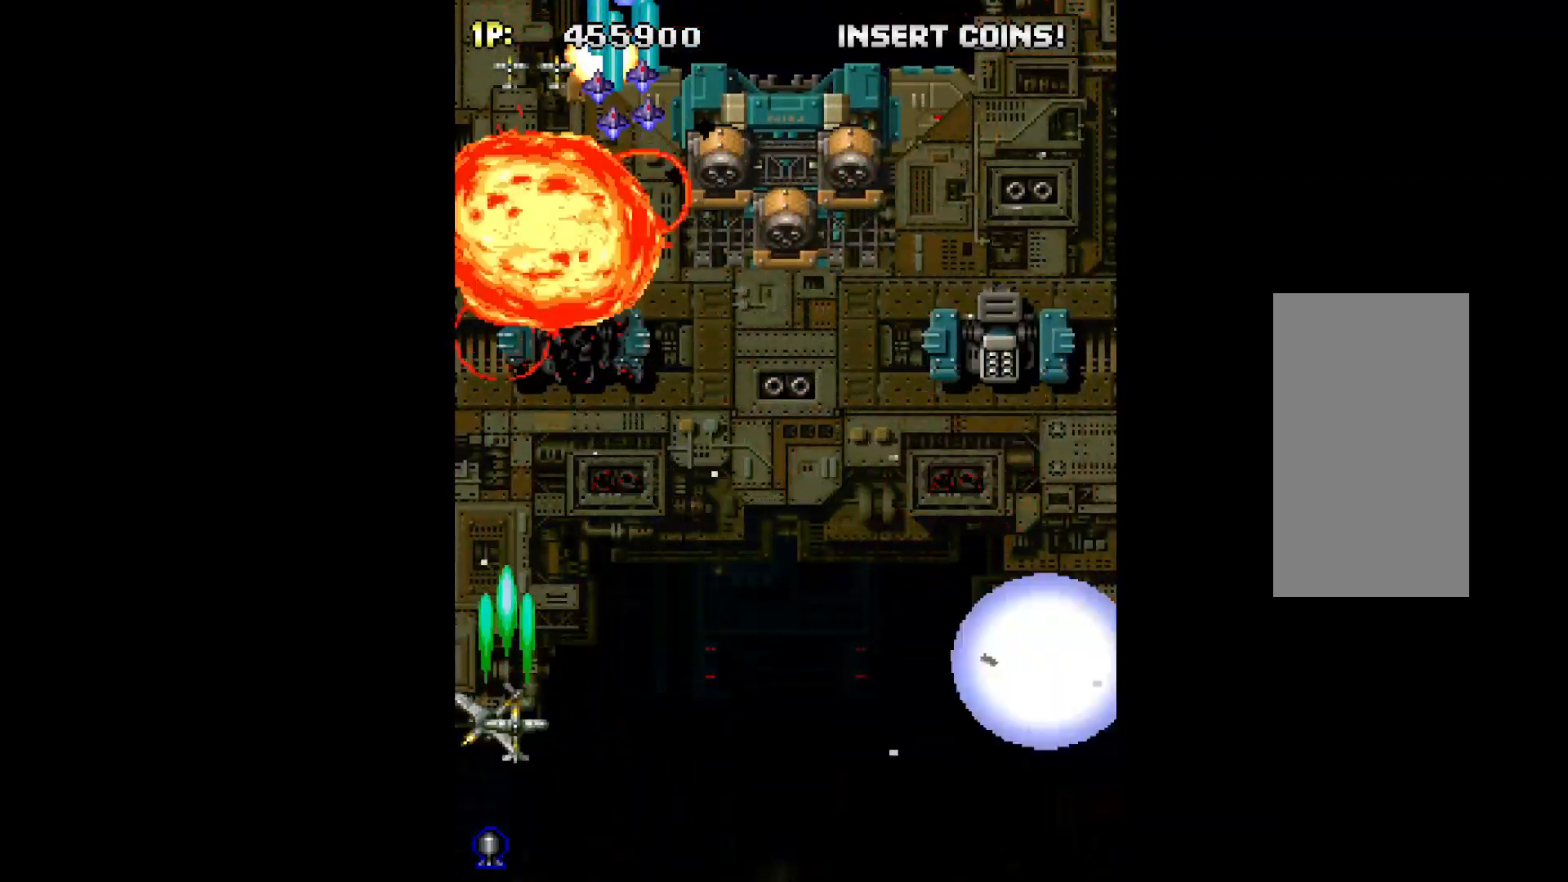
{"keys": ["q", "right"], "events": [[67, "down", "up"], [250, "down", "down"], [350, "down", "up"]]}
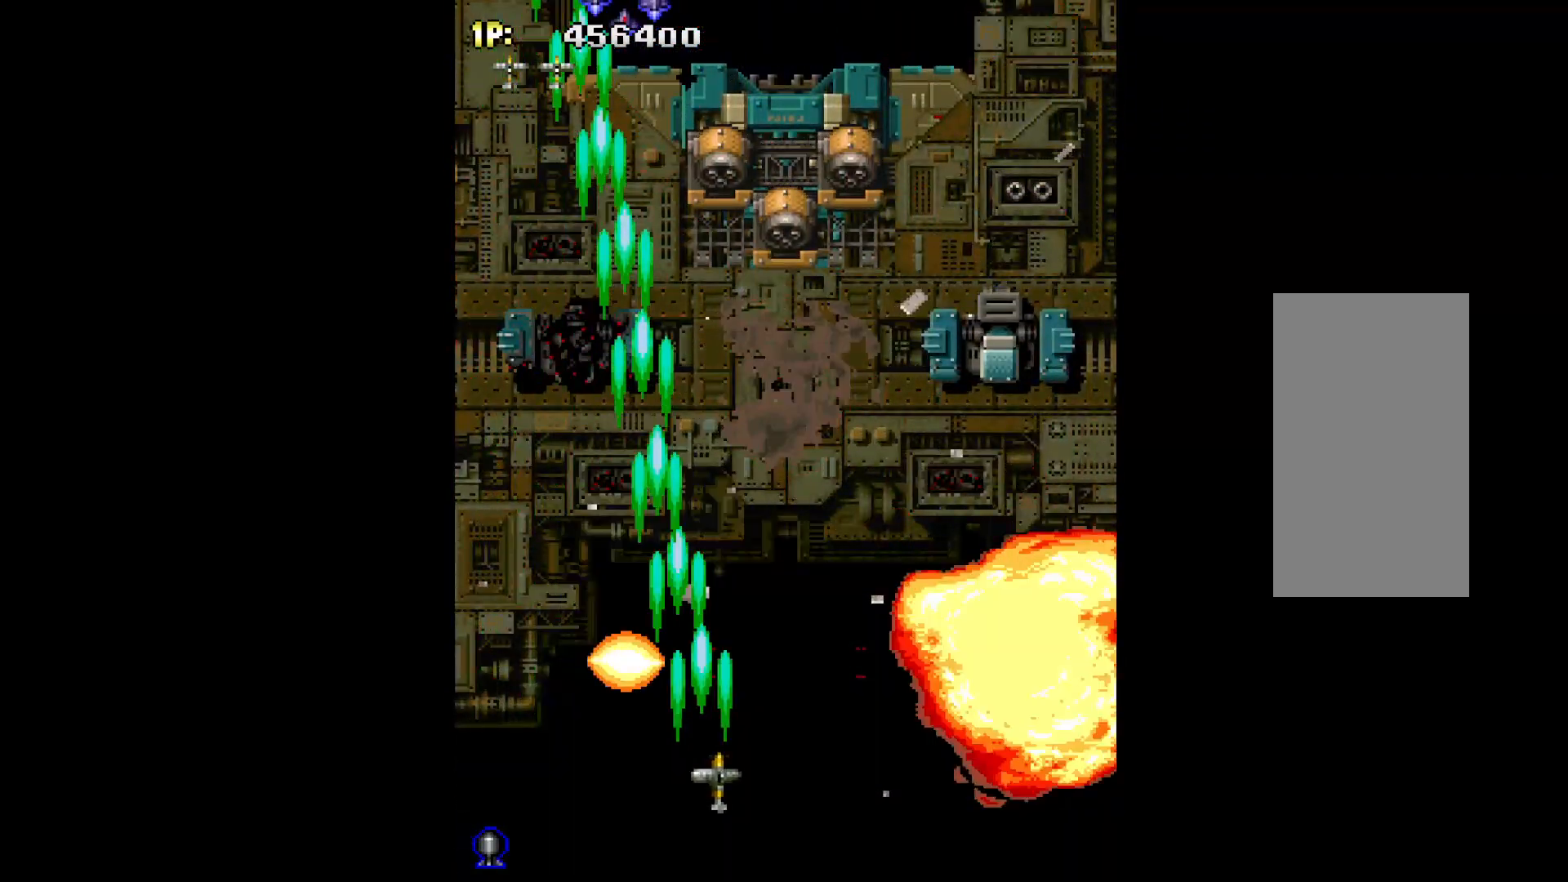
{"keys": ["q", "right"], "events": [[133, "down", "down"], [167, "down", "up"], [400, "down", "down"], [500, "down", "up"]]}
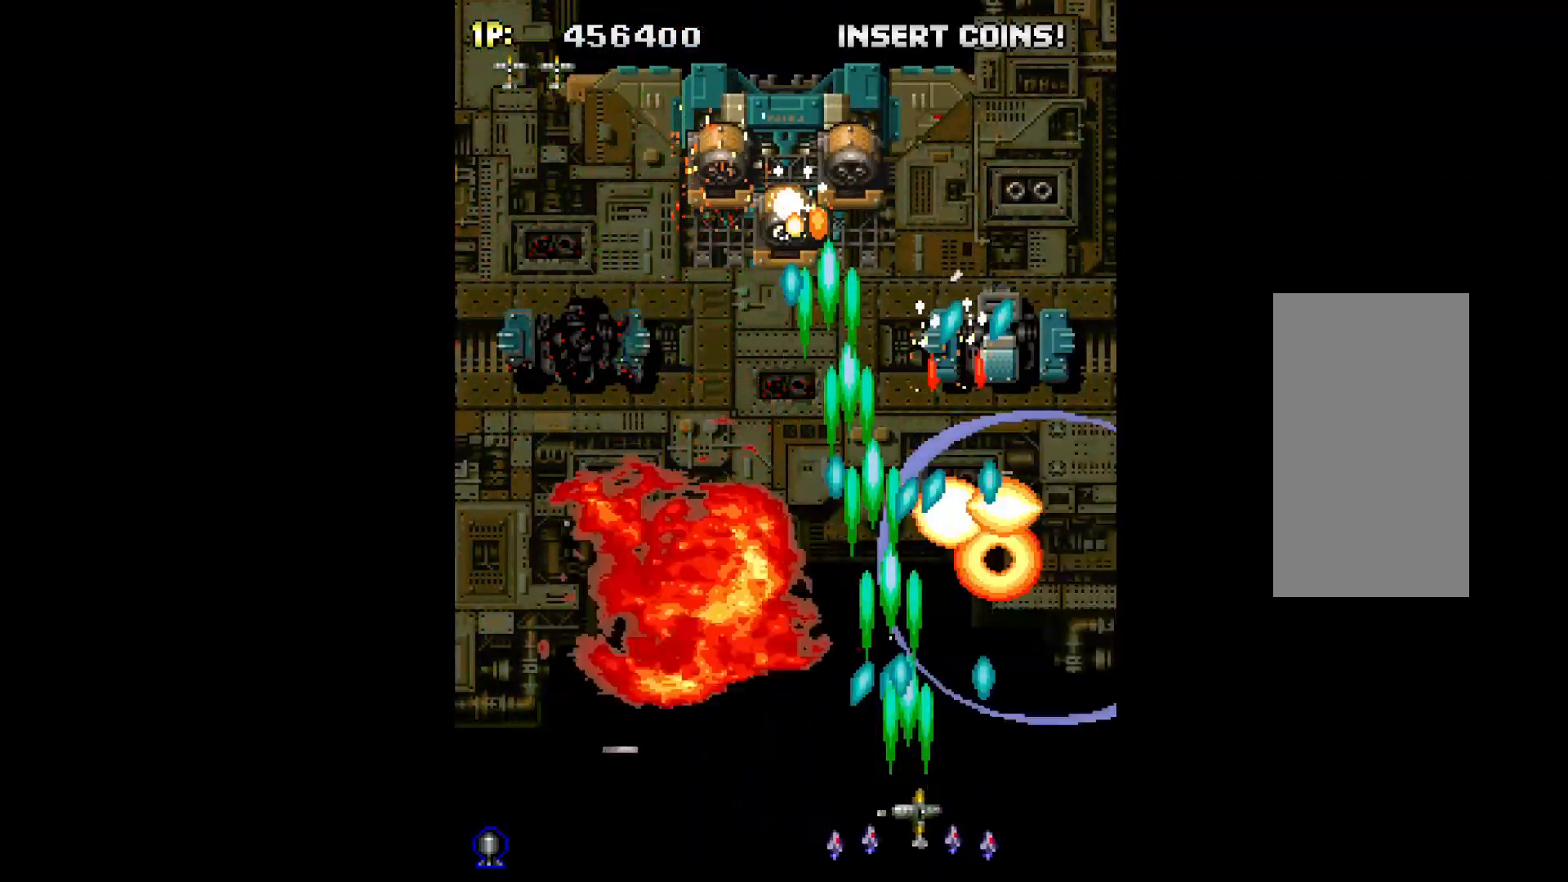
{"keys": ["left", "q"], "events": [[233, "right", "up"], [283, "left", "down"], [333, "left", "up"], [467, "left", "down"]]}
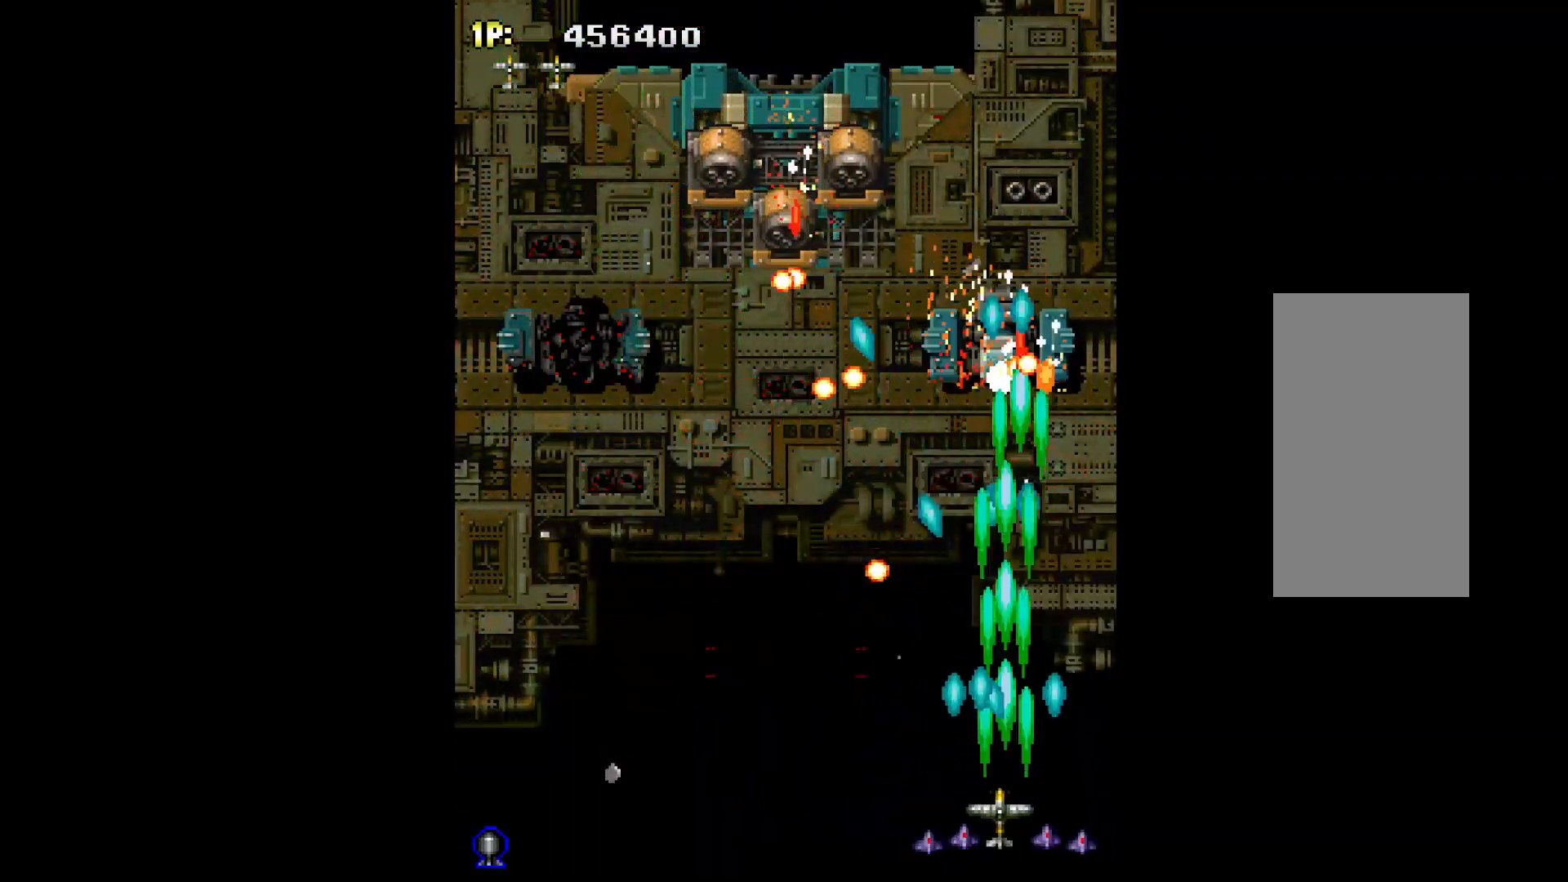
{"keys": ["left", "q"], "events": [[17, "left", "up"], [117, "left", "down"]]}
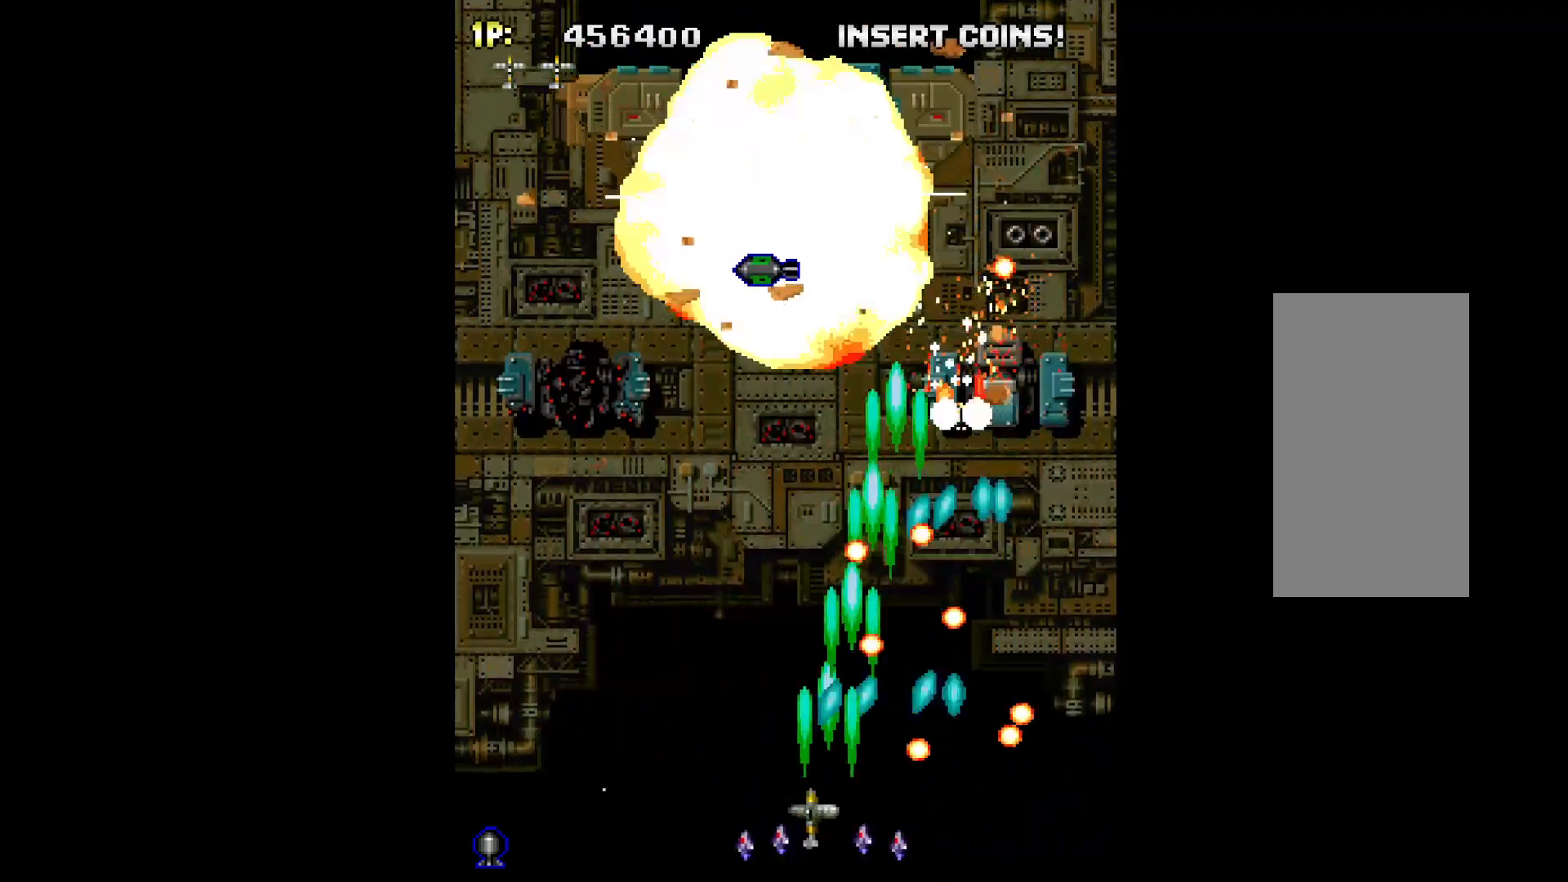
{"keys": ["left", "q", "up"], "events": [[167, "left", "up"], [267, "left", "down"], [450, "up", "down"]]}
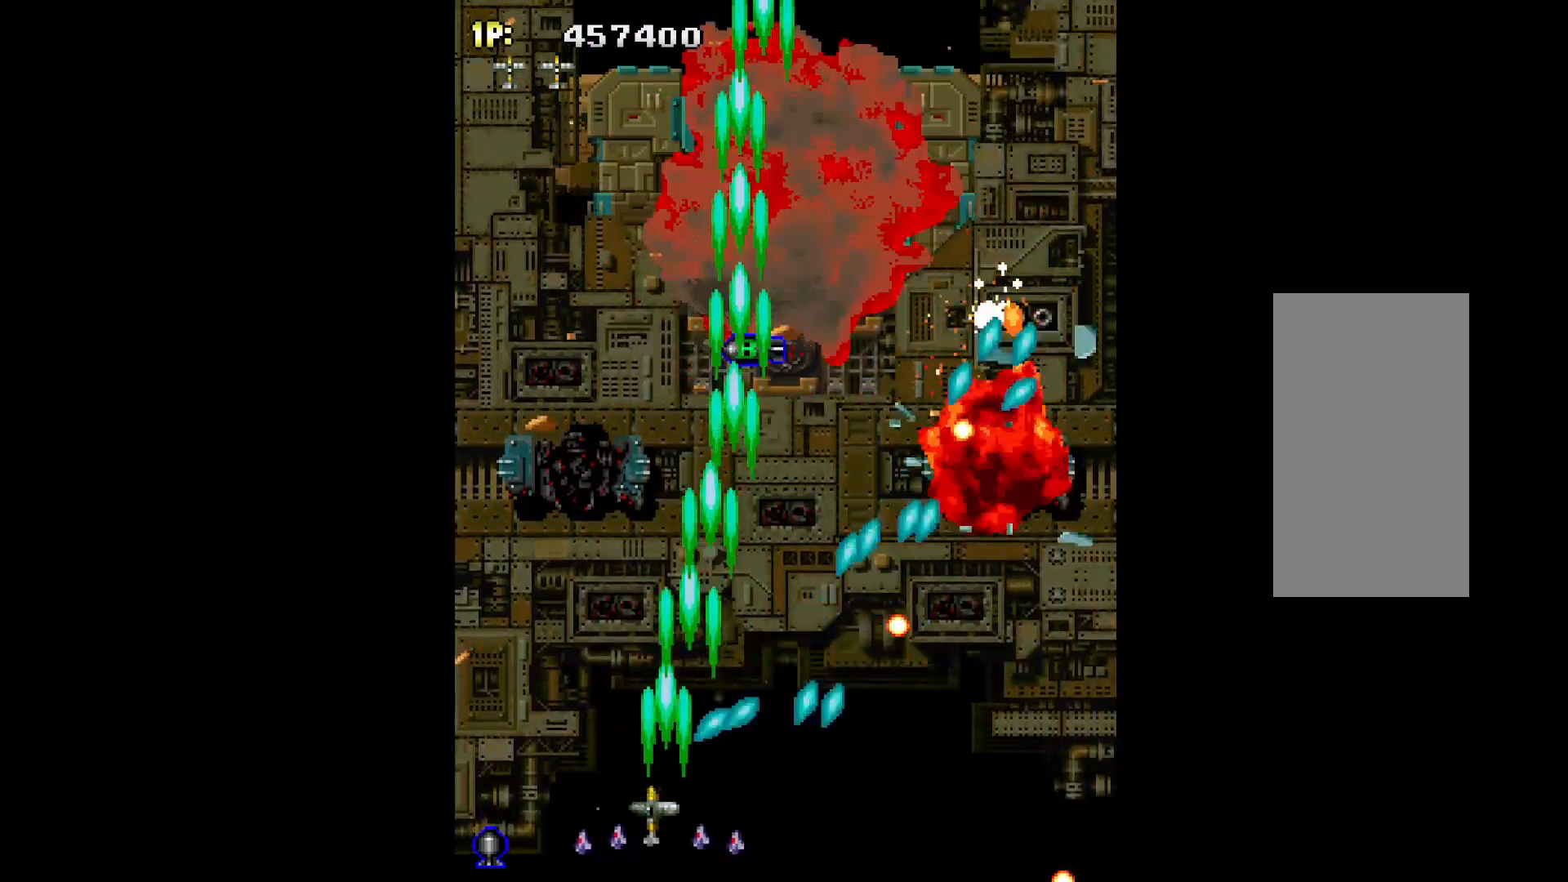
{"keys": ["left", "q", "up"], "events": [[133, "left", "up"], [183, "up", "up"], [283, "left", "down"], [283, "up", "down"]]}